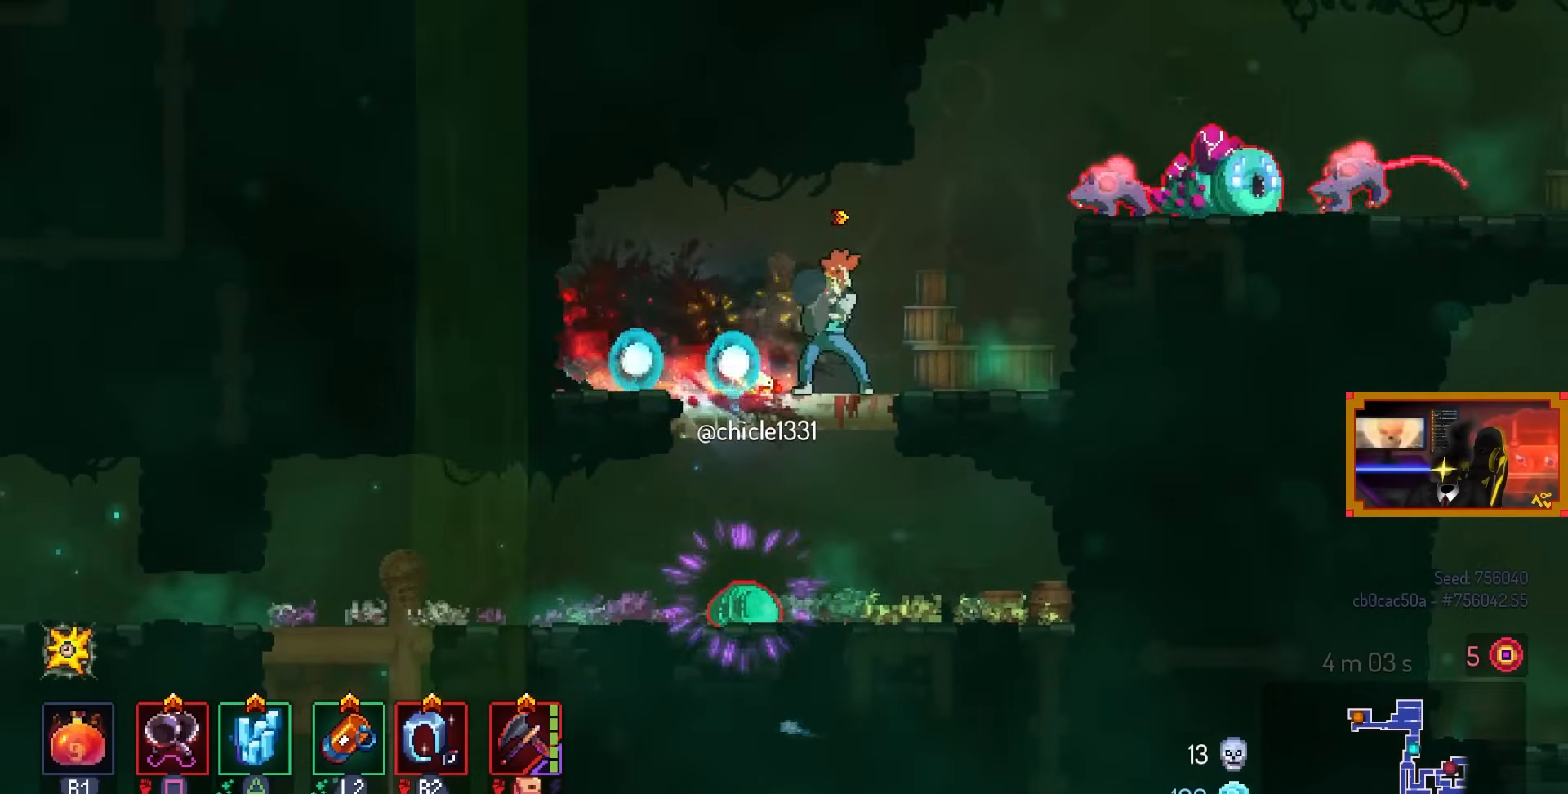
Gameplay with a controller (PlayStation layout); each line is a JSON object with the inputs held at the frame after it. "events" lists button and stick changes between this image and that frame as [ms after this image, input, new state], when the widget could be followed in between.
{"buttons": [], "left_stick": "center", "right_stick": "center", "events": [[167, "DPAD_LEFT", "up"], [367, "SQUARE", "up"]]}
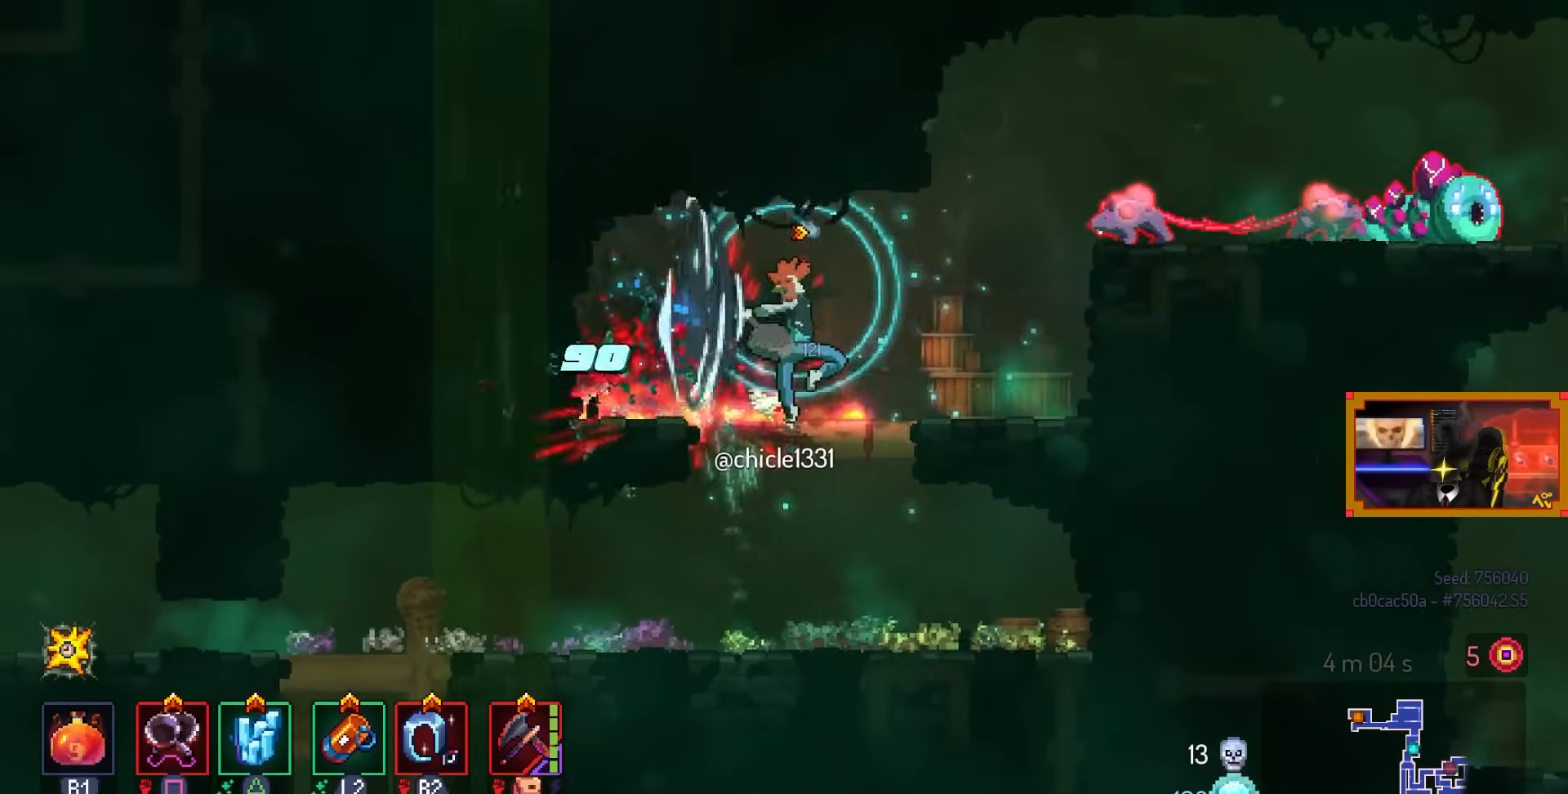
{"buttons": ["DPAD_RIGHT"], "left_stick": "center", "right_stick": "center", "events": [[117, "DPAD_RIGHT", "down"], [267, "CROSS", "down"], [333, "CROSS", "up"], [417, "CROSS", "down"], [467, "CROSS", "up"]]}
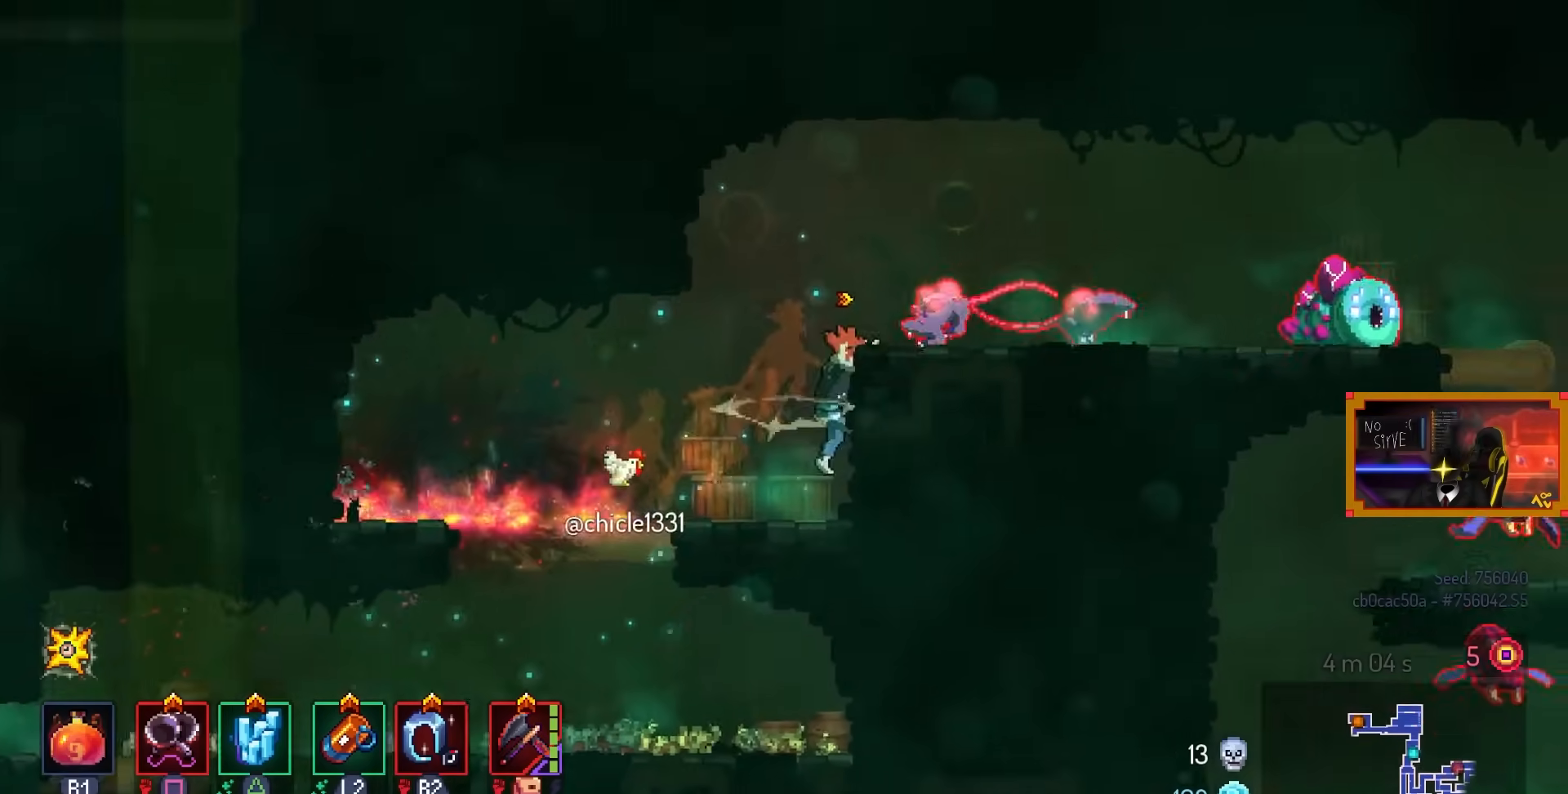
{"buttons": ["DPAD_RIGHT"], "left_stick": "center", "right_stick": "center", "events": [[283, "CIRCLE", "down"], [433, "CIRCLE", "up"]]}
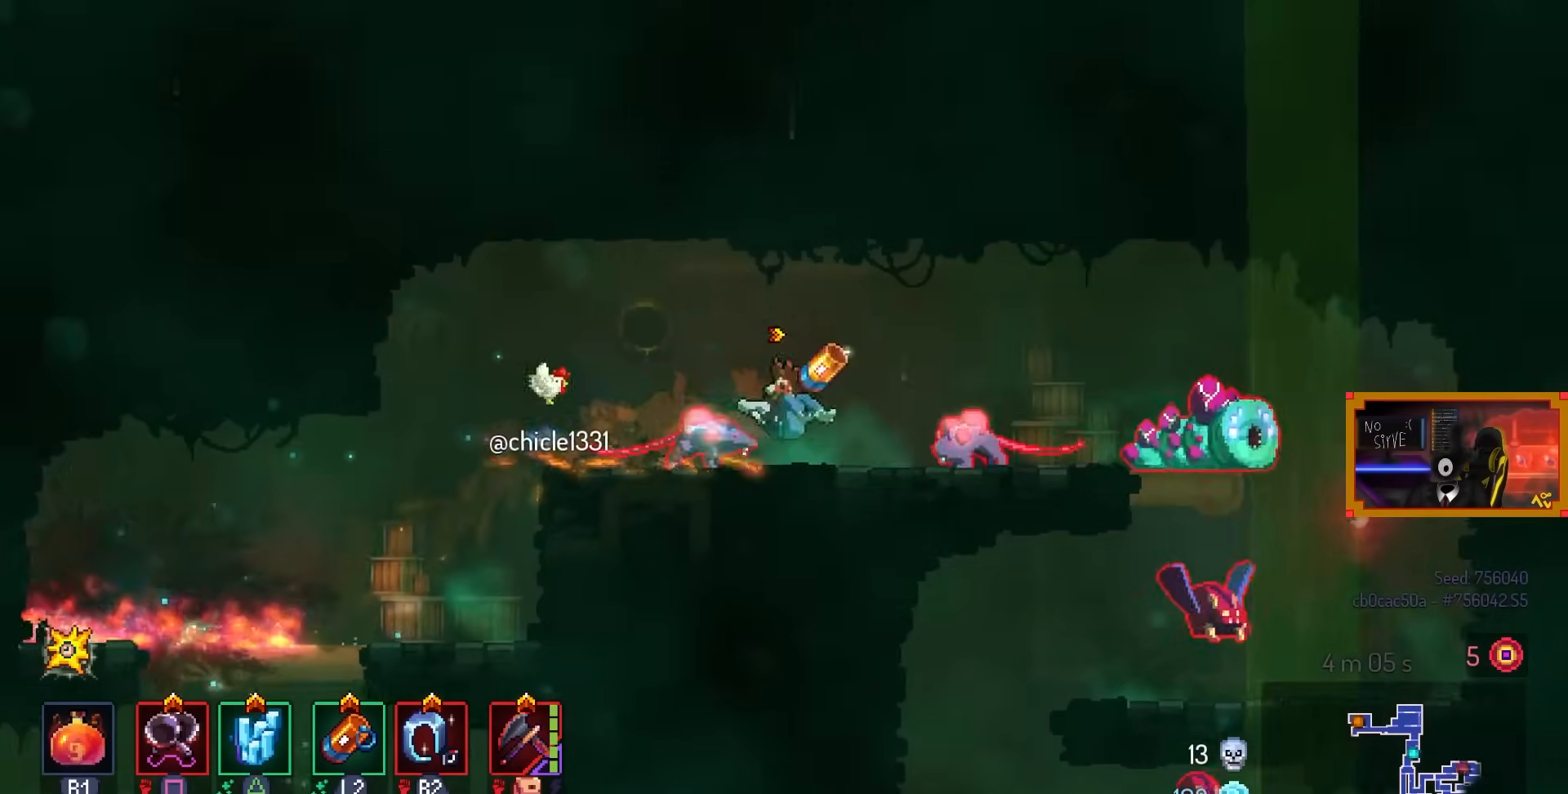
{"buttons": ["SQUARE", "DPAD_LEFT"], "left_stick": "center", "right_stick": "center", "events": [[17, "L2", "down"], [133, "L2", "up"], [217, "SQUARE", "down"], [317, "DPAD_RIGHT", "up"], [467, "DPAD_LEFT", "down"]]}
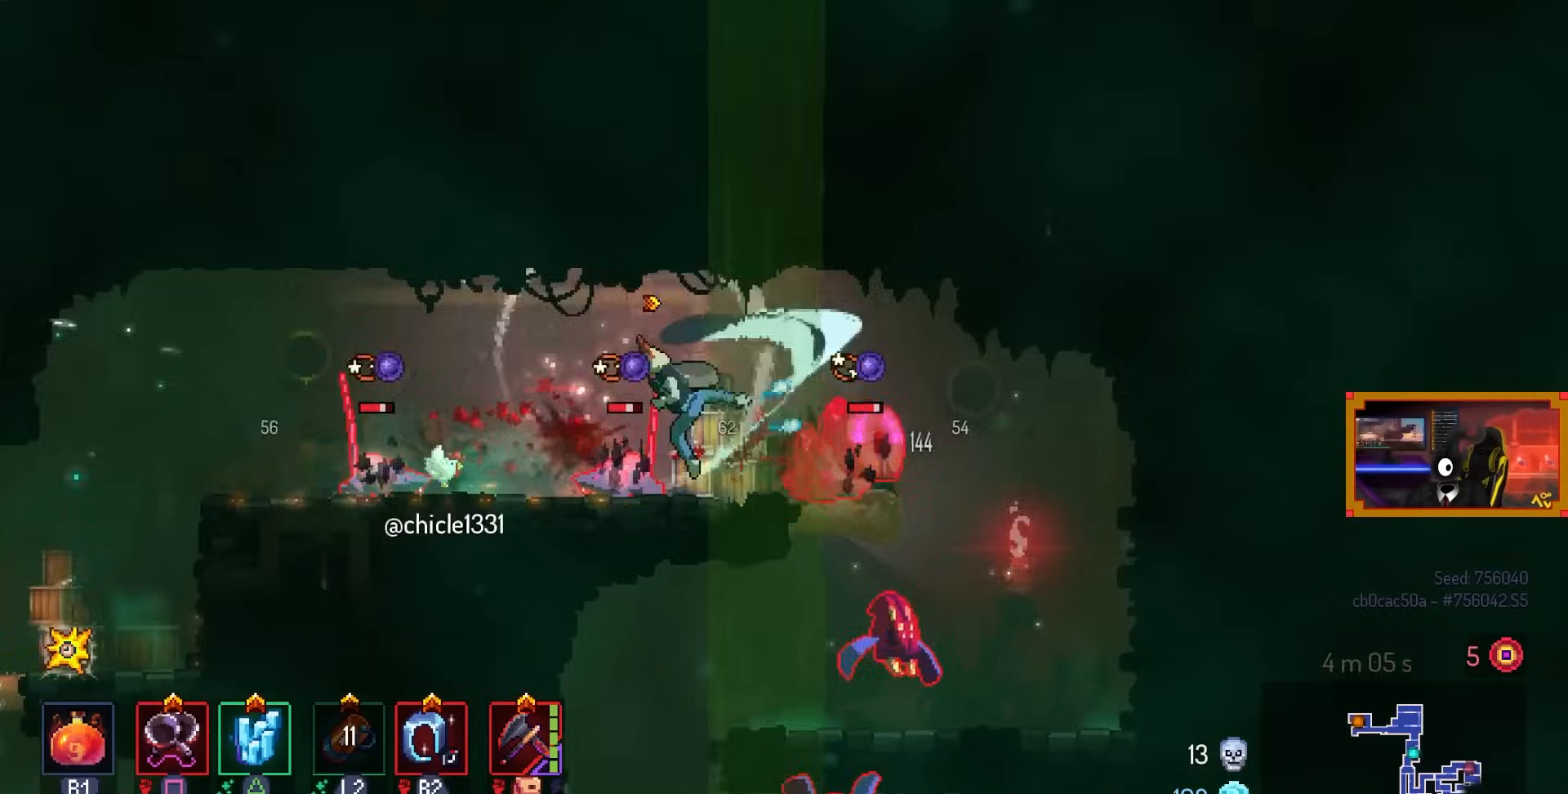
{"buttons": ["SQUARE", "DPAD_RIGHT"], "left_stick": "center", "right_stick": "center", "events": [[117, "DPAD_LEFT", "up"], [417, "DPAD_RIGHT", "down"]]}
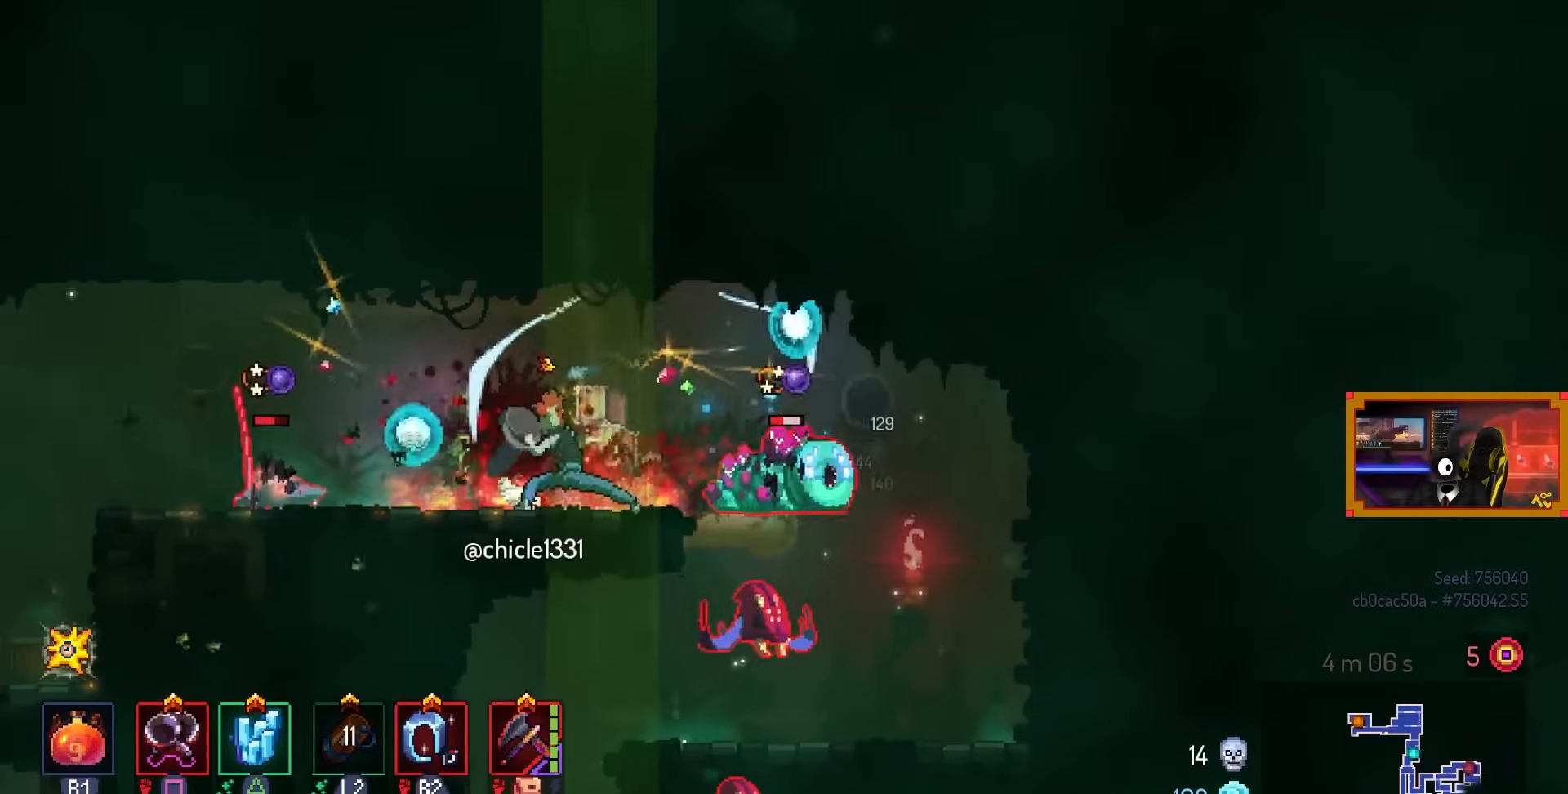
{"buttons": ["DPAD_LEFT"], "left_stick": "center", "right_stick": "center", "events": [[167, "DPAD_RIGHT", "up"], [217, "SQUARE", "up"], [417, "DPAD_LEFT", "down"]]}
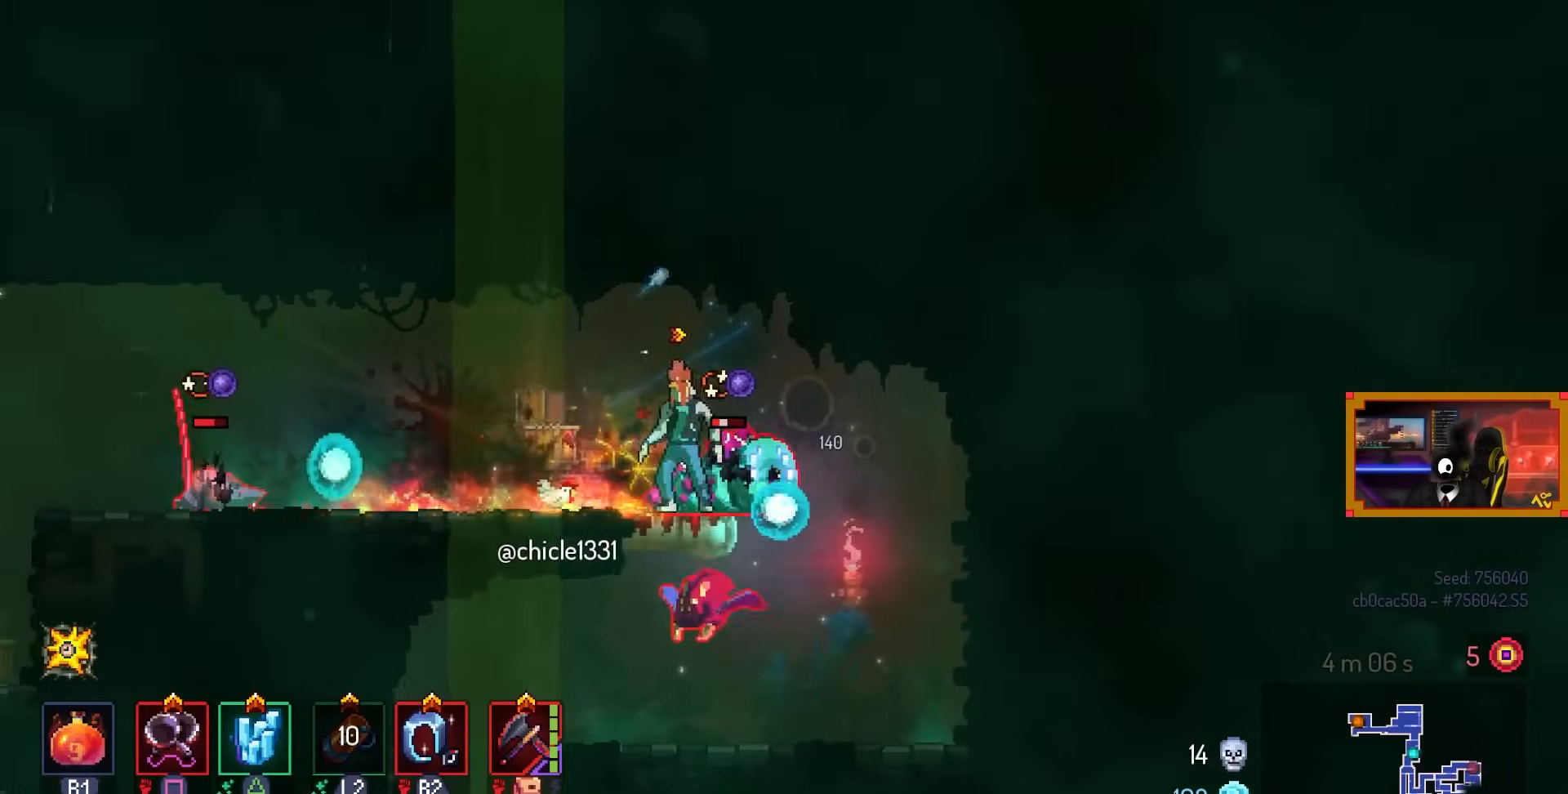
{"buttons": ["SQUARE"], "left_stick": "center", "right_stick": "center", "events": [[217, "CIRCLE", "down"], [367, "CIRCLE", "up"], [433, "SQUARE", "down"], [467, "DPAD_LEFT", "up"]]}
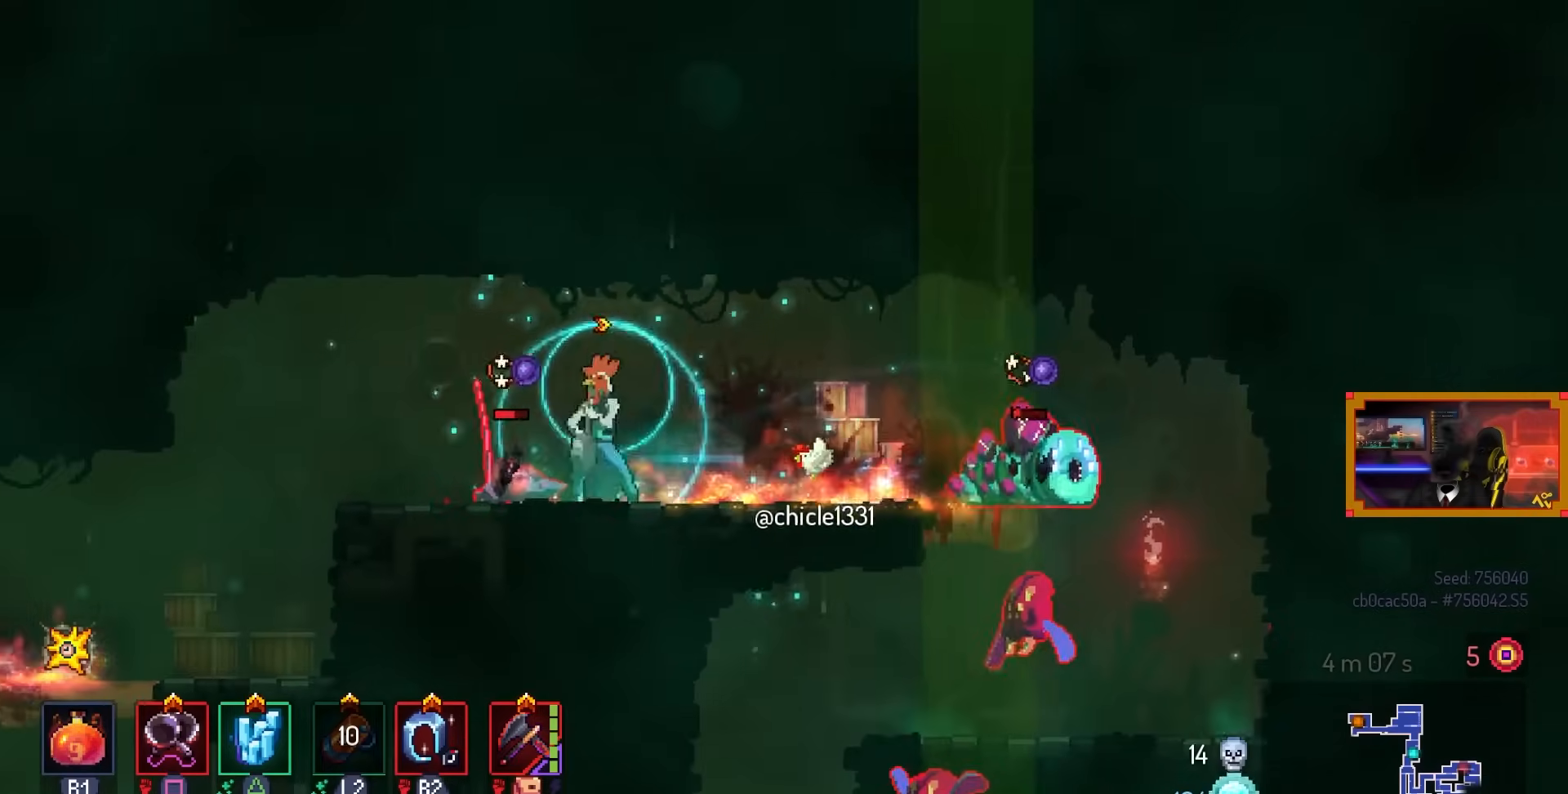
{"buttons": ["DPAD_RIGHT"], "left_stick": "center", "right_stick": "center", "events": [[117, "SQUARE", "up"], [233, "DPAD_RIGHT", "down"]]}
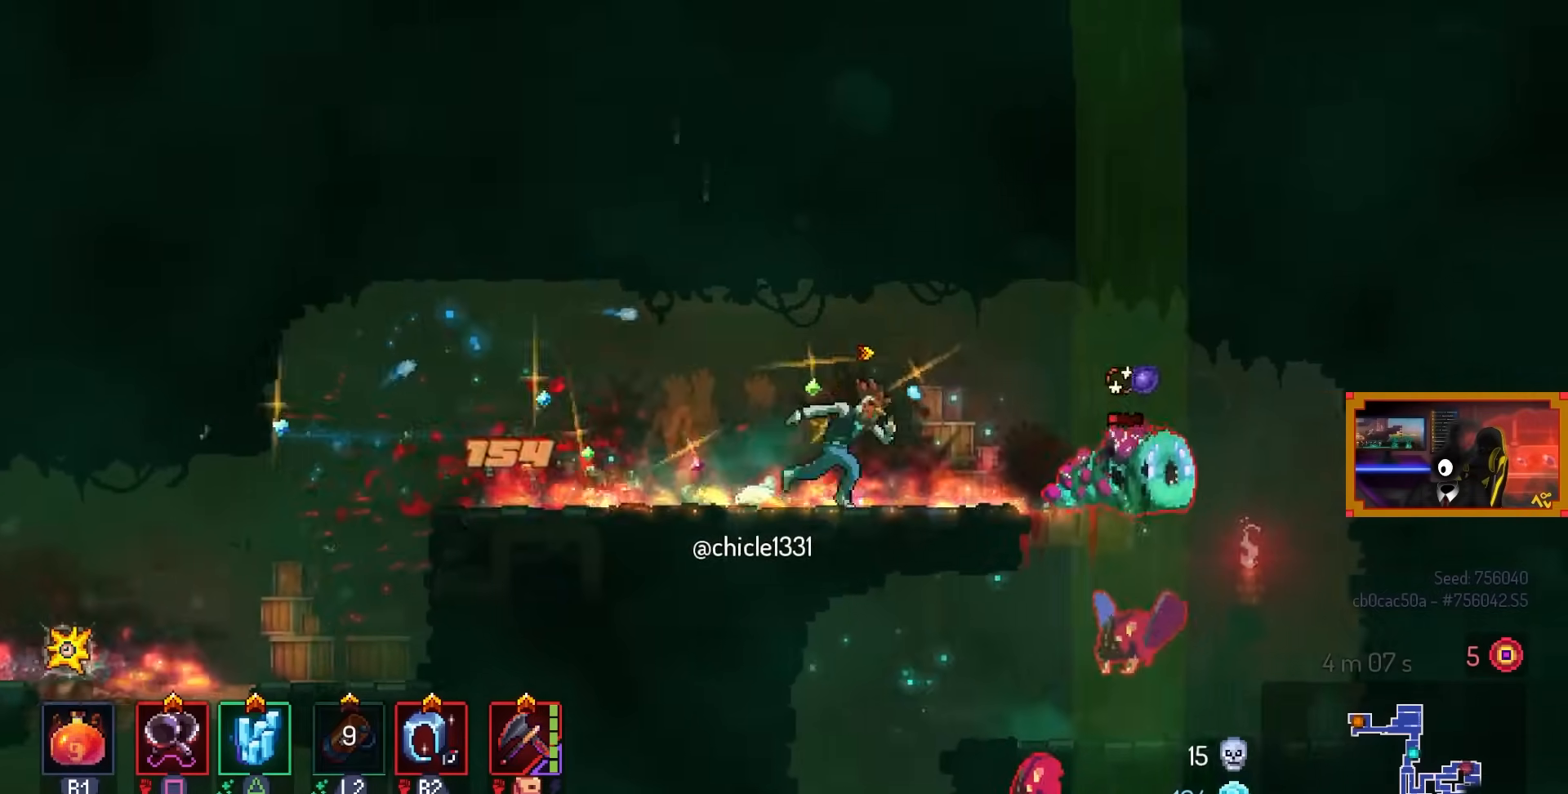
{"buttons": ["DPAD_RIGHT"], "left_stick": "center", "right_stick": "center", "events": [[67, "CIRCLE", "down"], [133, "CIRCLE", "up"], [183, "SQUARE", "down"], [217, "DPAD_RIGHT", "up"], [367, "SQUARE", "up"], [467, "DPAD_RIGHT", "down"]]}
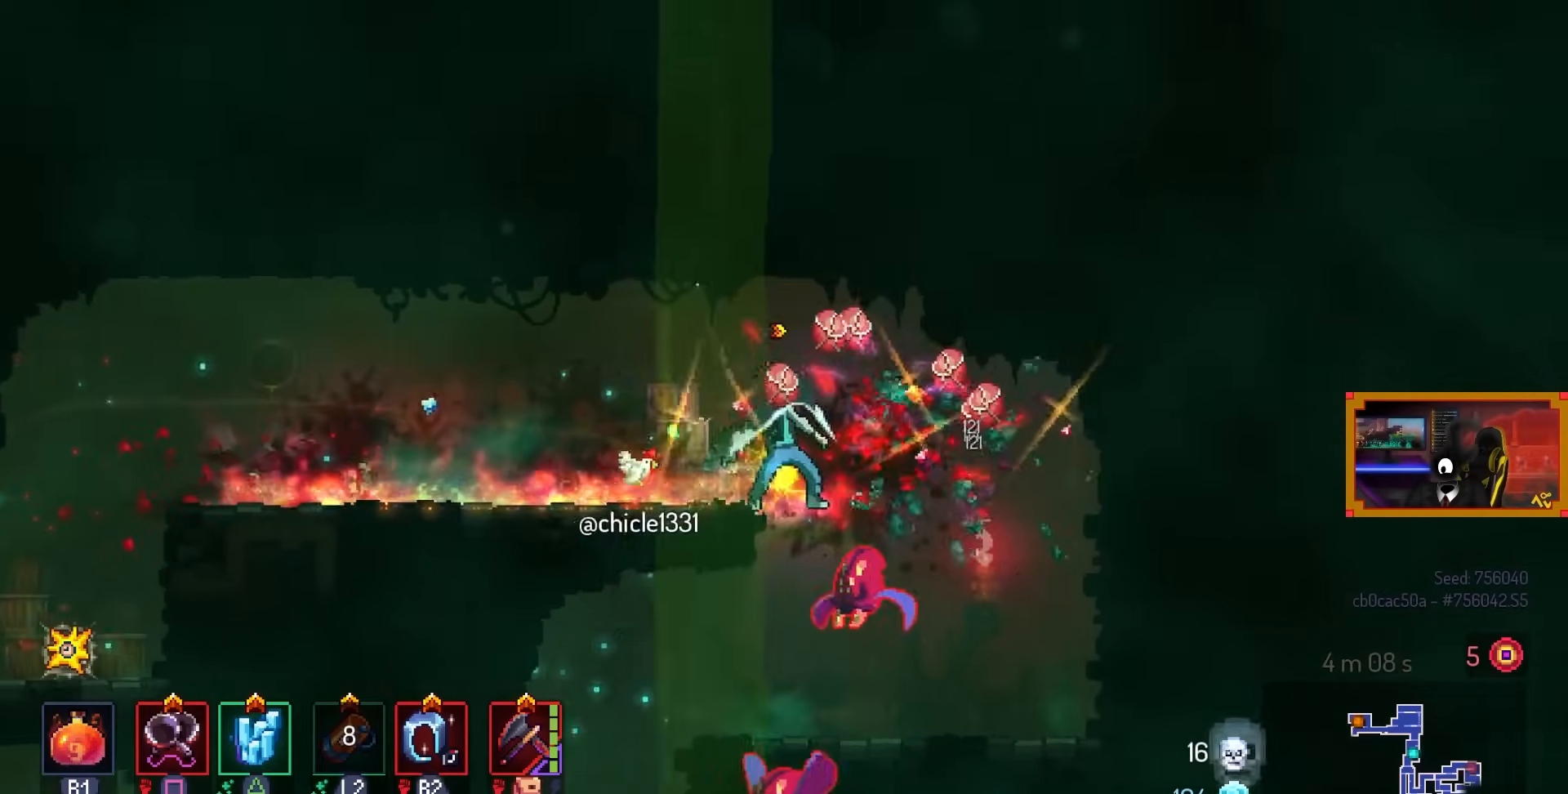
{"buttons": [], "left_stick": "center", "right_stick": "center", "events": [[383, "DPAD_RIGHT", "up"]]}
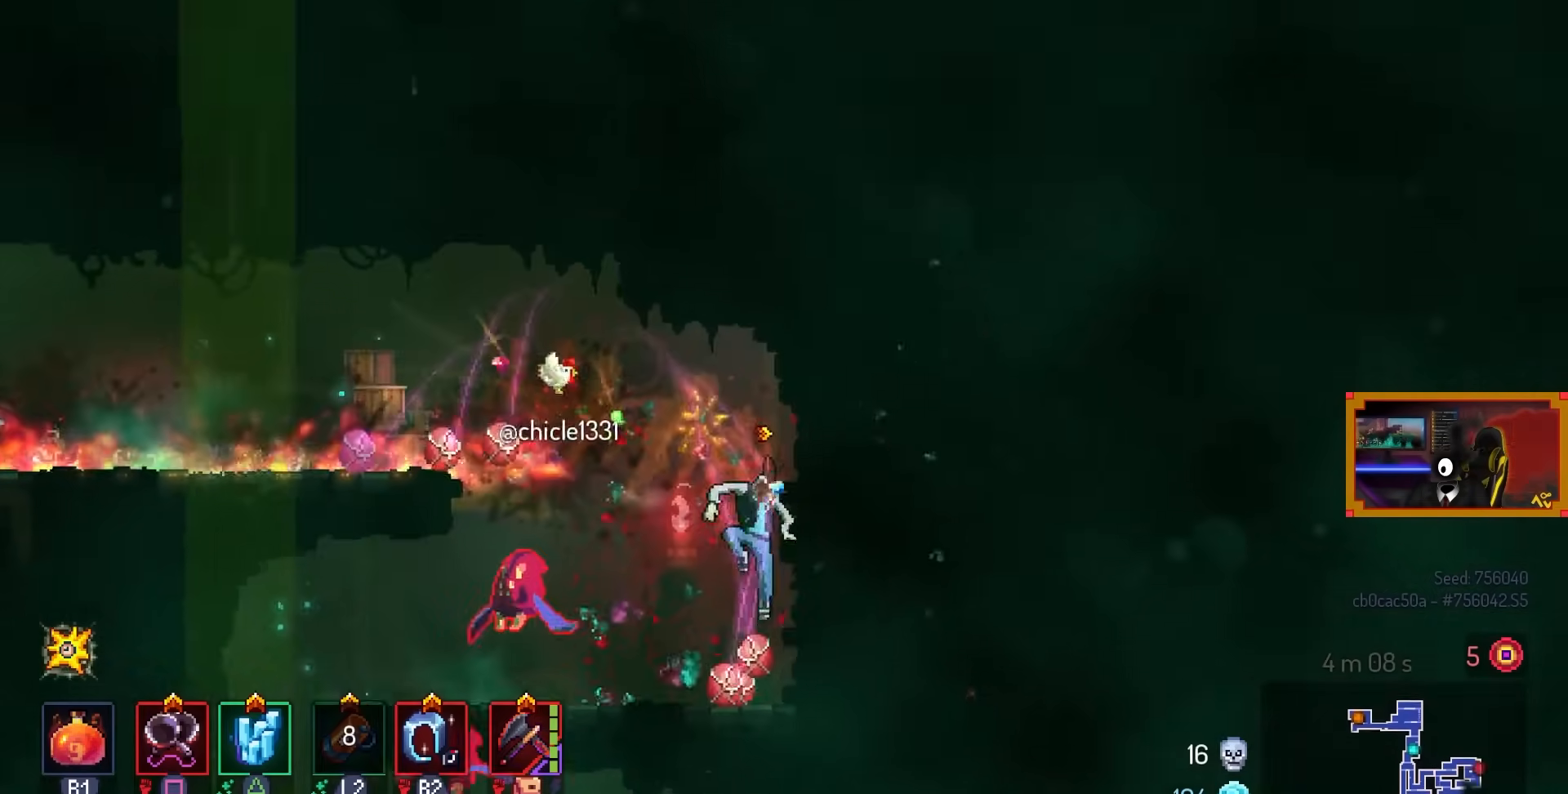
{"buttons": ["DPAD_LEFT"], "left_stick": "center", "right_stick": "center", "events": [[67, "DPAD_LEFT", "down"], [83, "TRIANGLE", "down"], [183, "TRIANGLE", "up"]]}
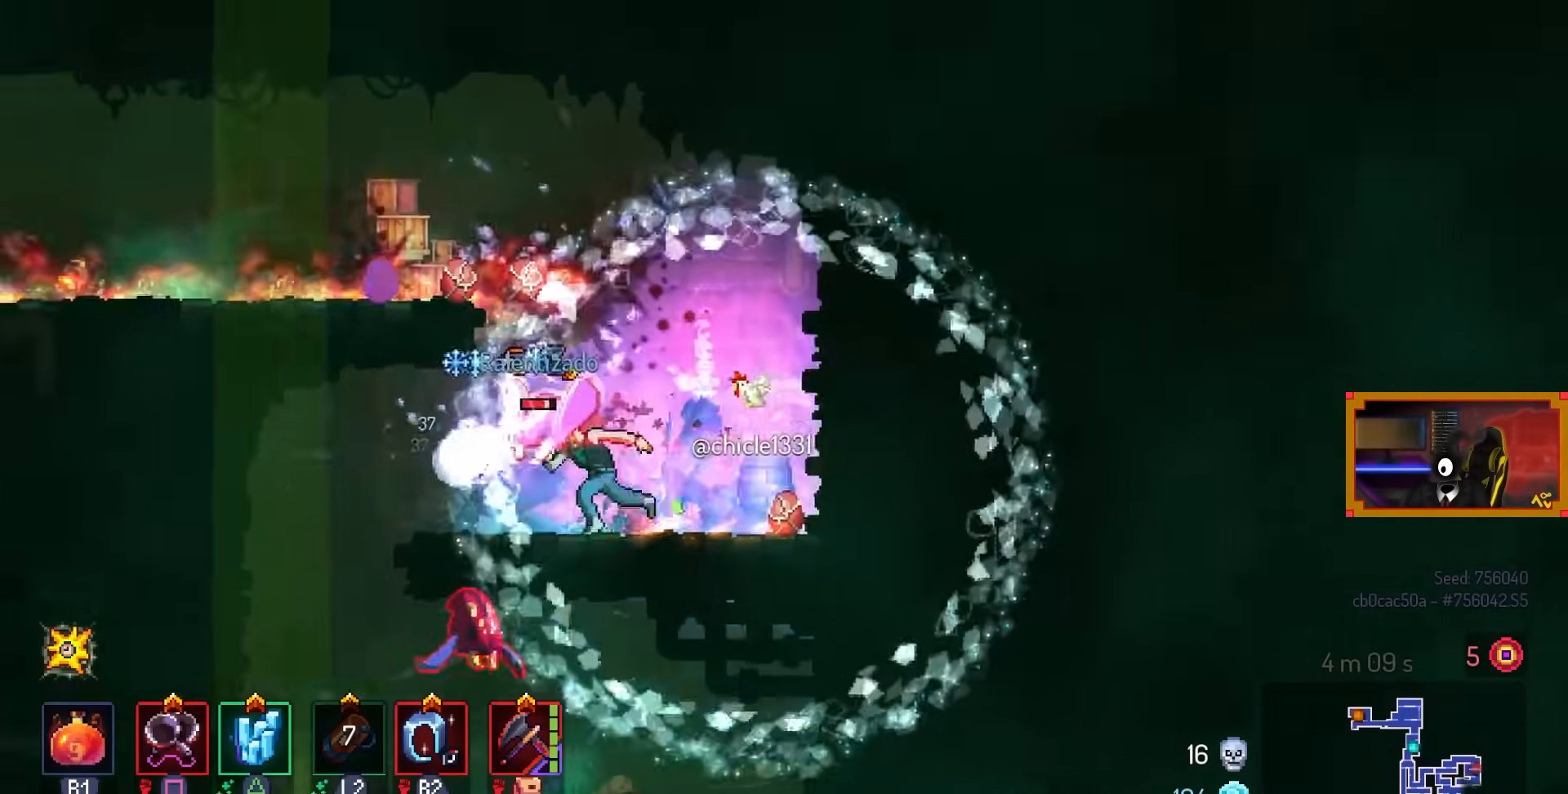
{"buttons": ["DPAD_LEFT"], "left_stick": "center", "right_stick": "center", "events": [[167, "DPAD_LEFT", "up"], [183, "SQUARE", "down"], [217, "DPAD_RIGHT", "down"], [333, "DPAD_RIGHT", "up"], [367, "SQUARE", "up"], [483, "DPAD_LEFT", "down"]]}
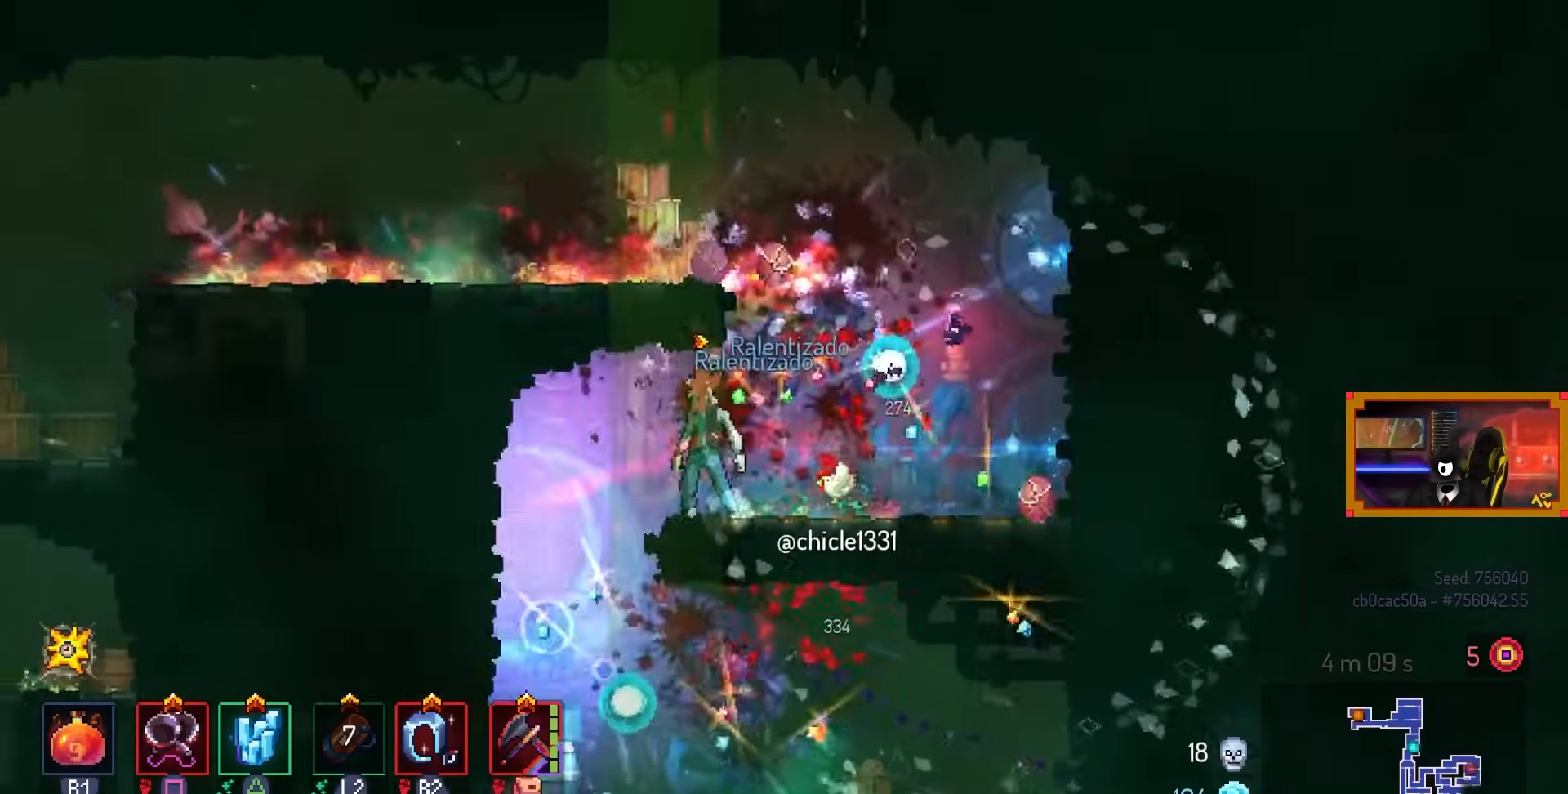
{"buttons": [], "left_stick": "center", "right_stick": "center", "events": [[217, "DPAD_LEFT", "up"]]}
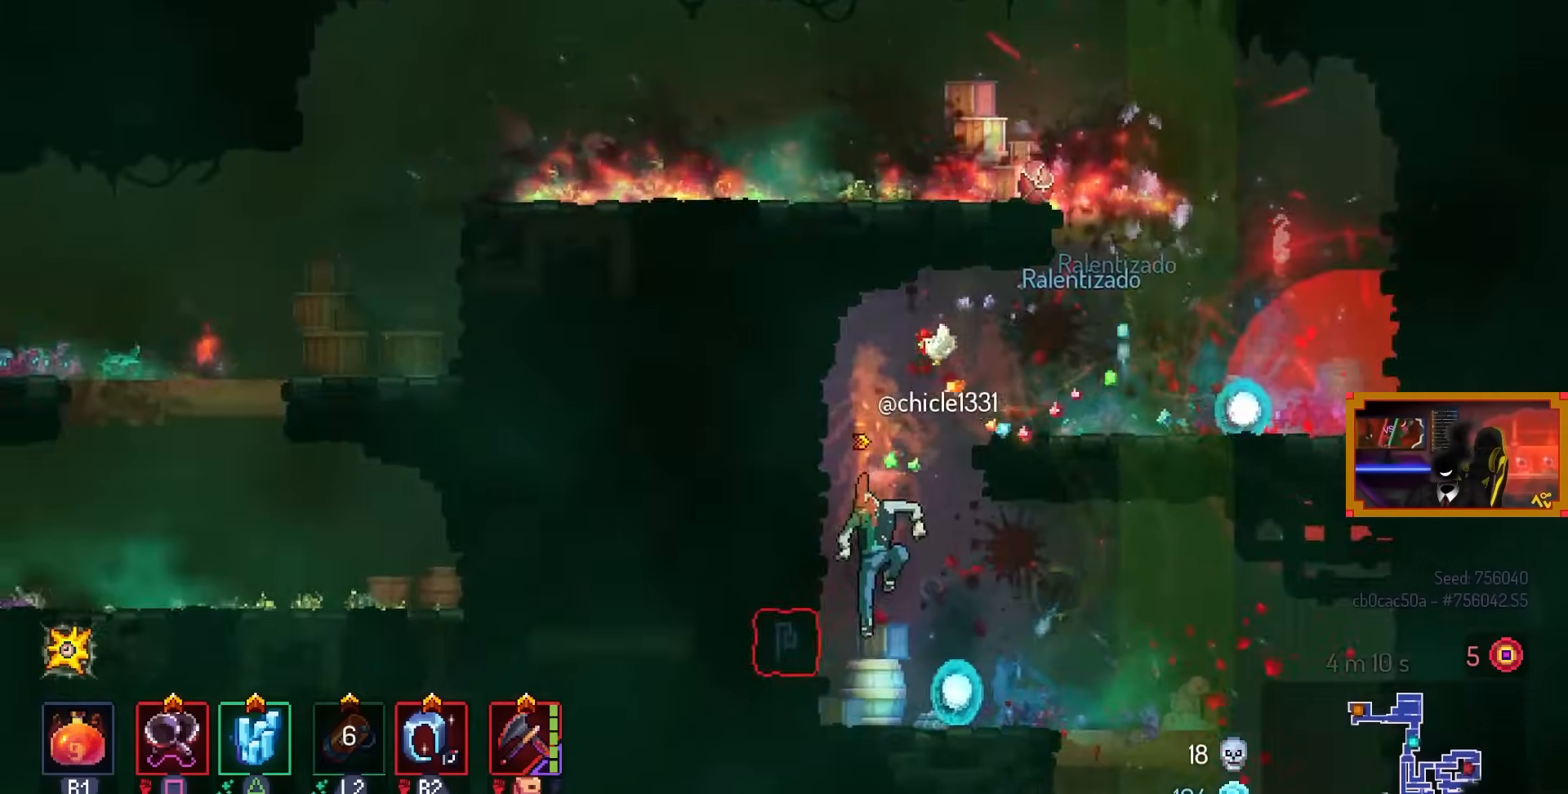
{"buttons": [], "left_stick": "center", "right_stick": "center", "events": [[33, "L3", "down"], [233, "L3", "up"]]}
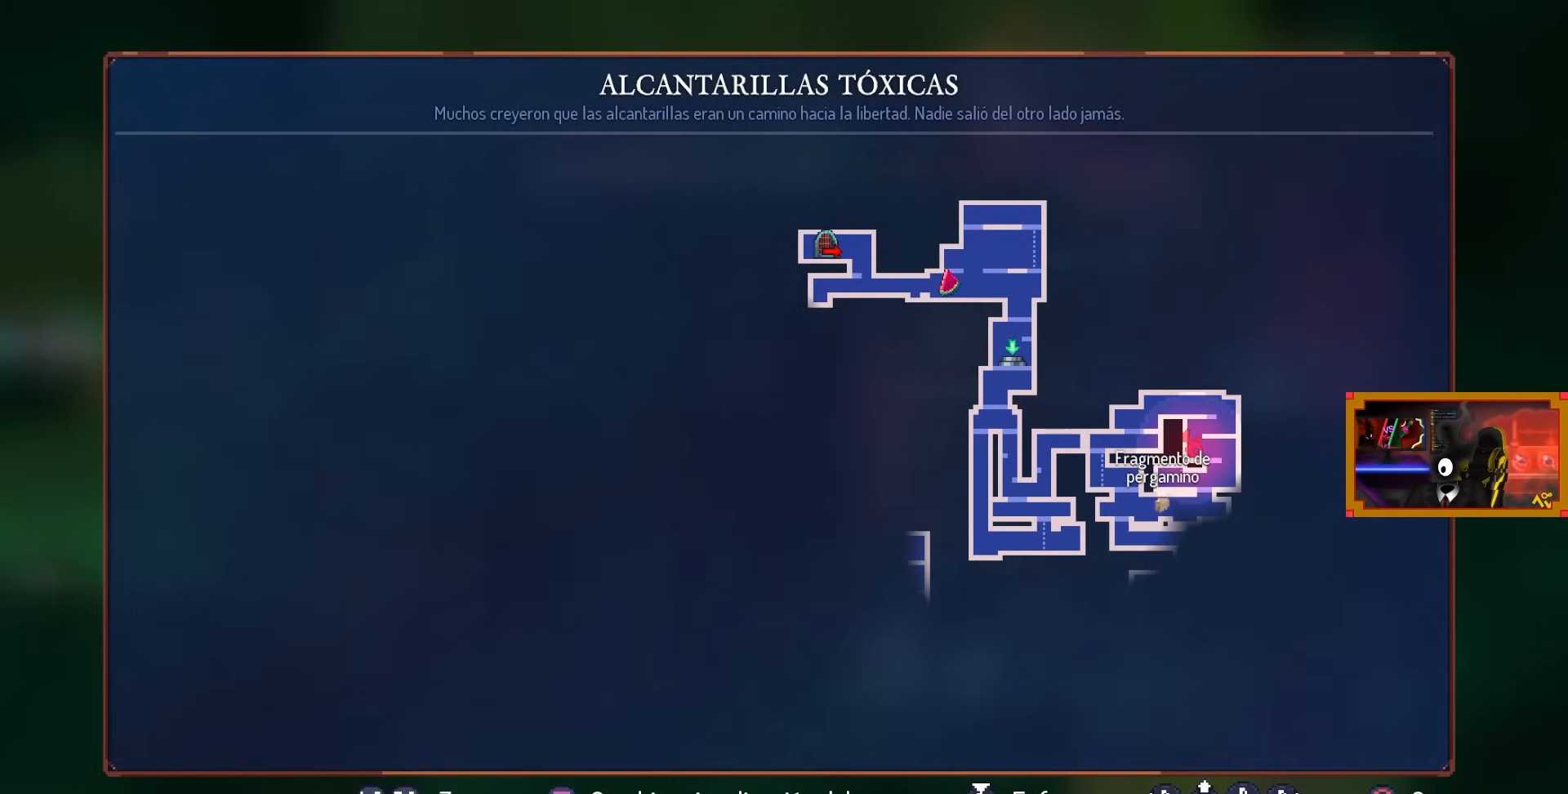
{"buttons": [], "left_stick": "center", "right_stick": "center", "events": []}
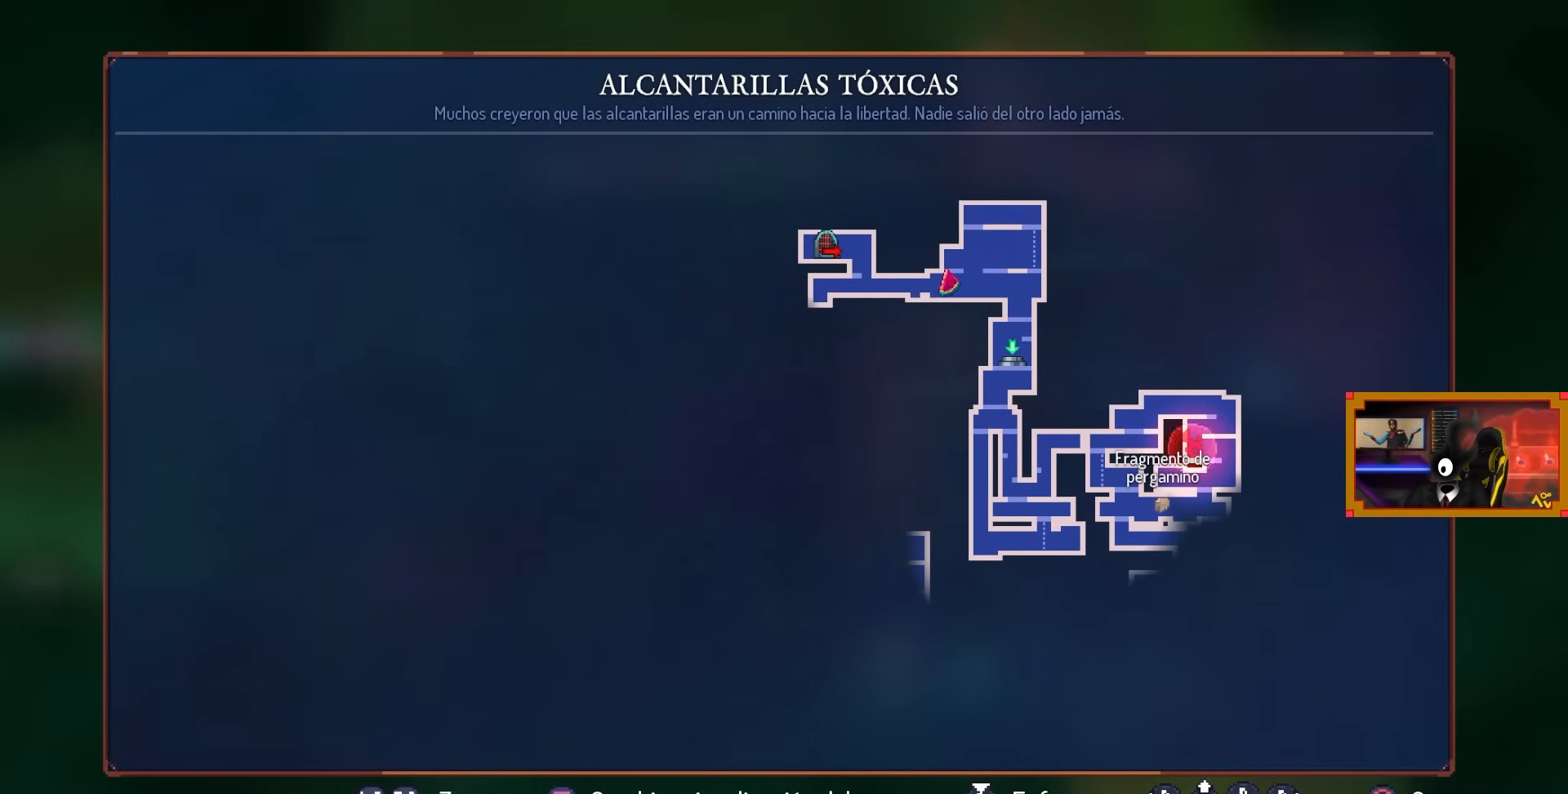
{"buttons": [], "left_stick": "center", "right_stick": "center", "events": []}
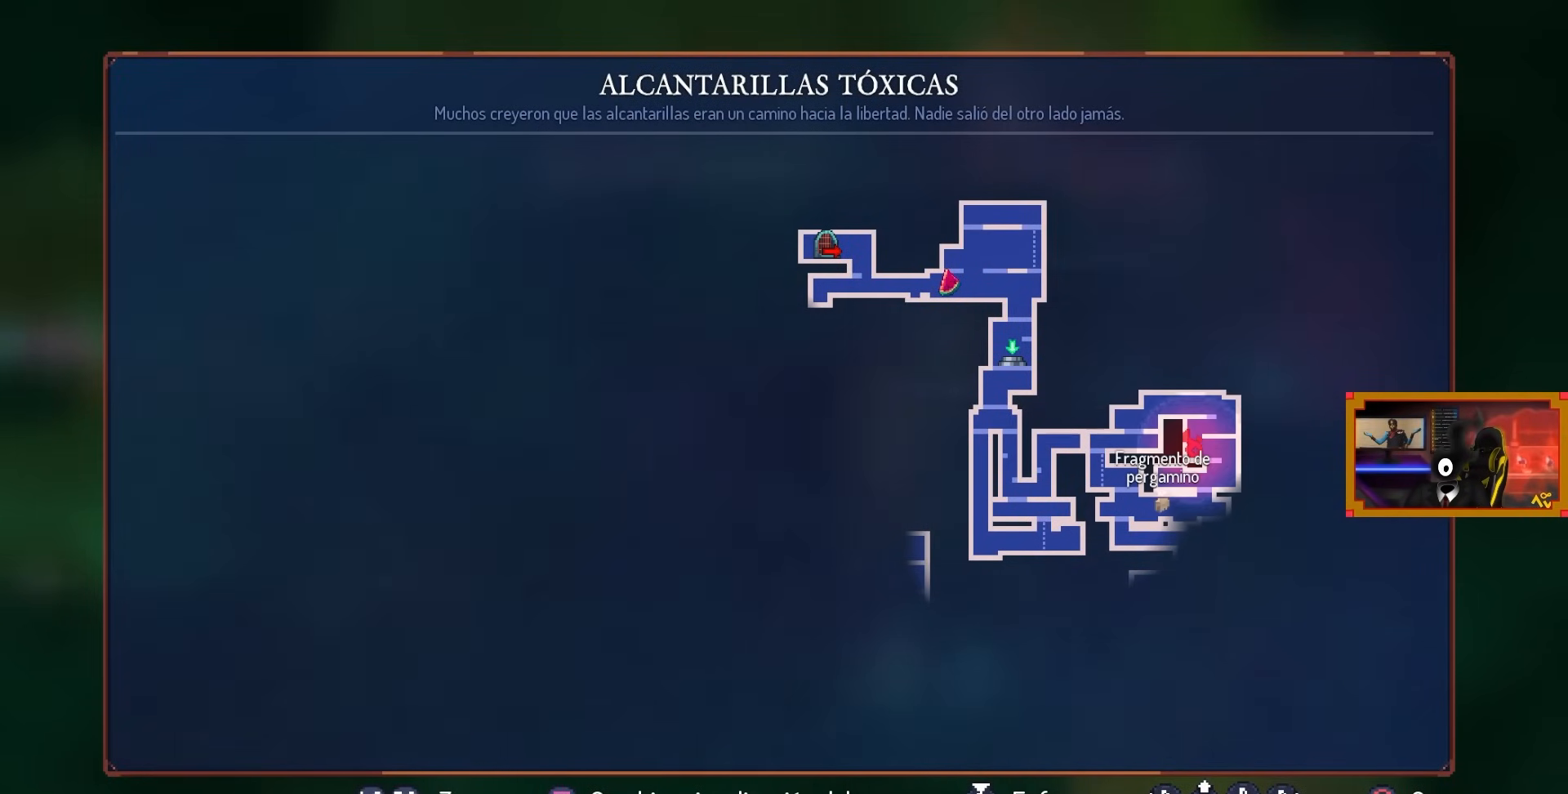
{"buttons": [], "left_stick": "center", "right_stick": "center", "events": [[17, "CIRCLE", "down"], [117, "CIRCLE", "up"], [267, "L1", "down"], [317, "L1", "up"]]}
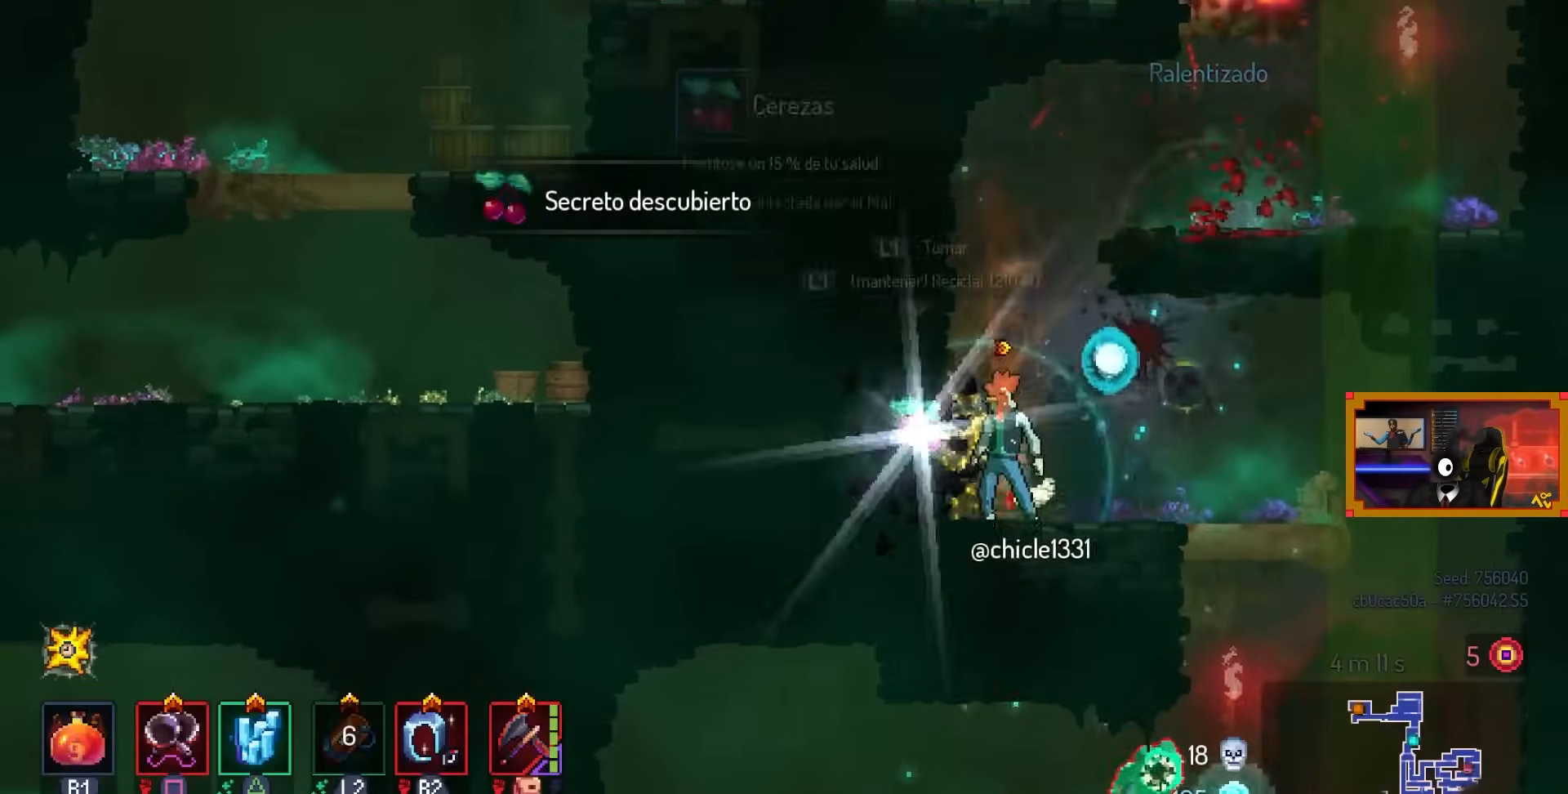
{"buttons": [], "left_stick": "center", "right_stick": "center", "events": [[17, "DPAD_RIGHT", "down"], [133, "DPAD_RIGHT", "up"], [233, "DPAD_LEFT", "down"], [383, "DPAD_LEFT", "up"]]}
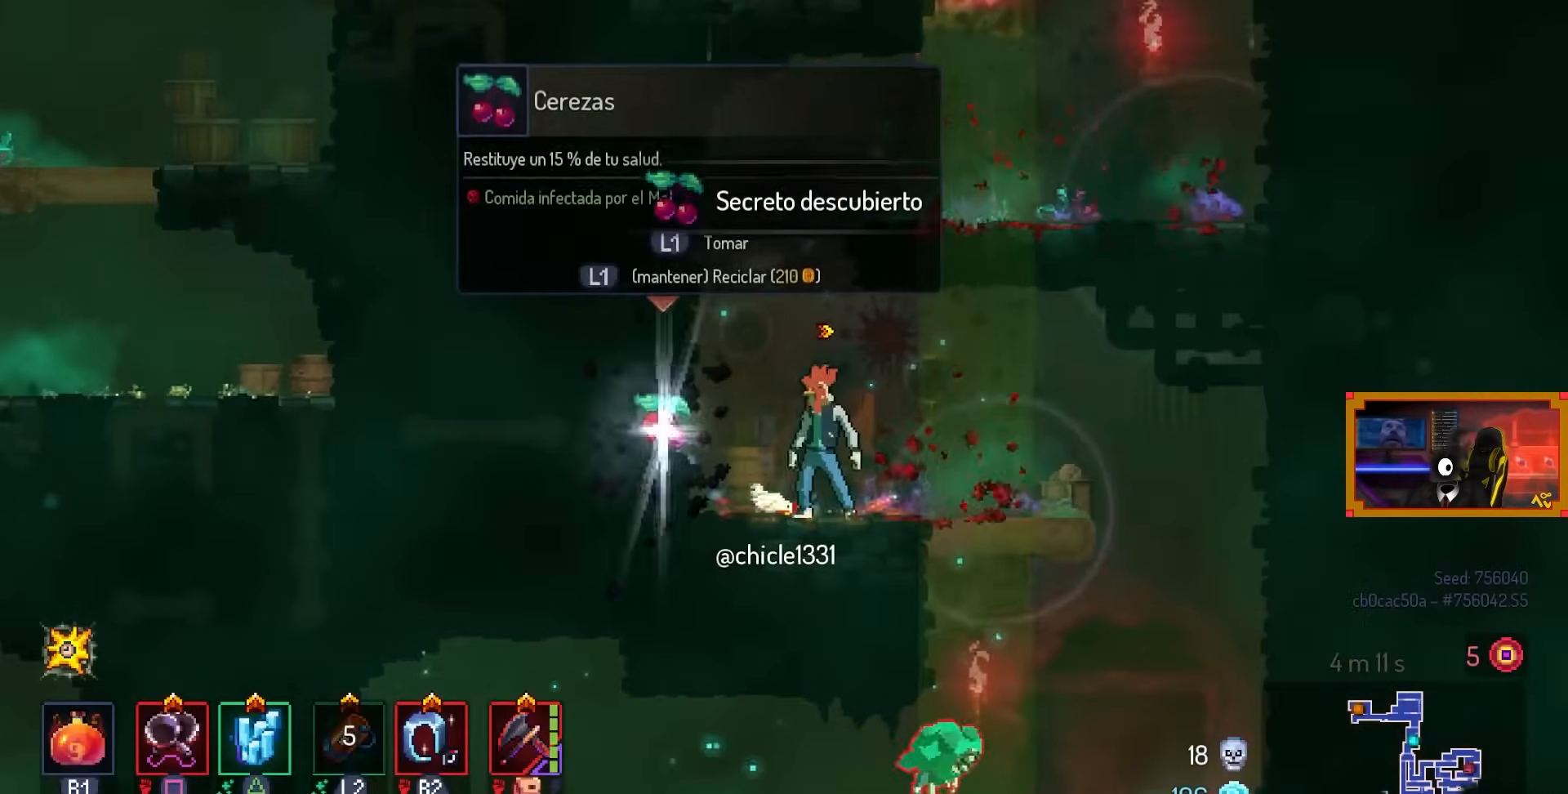
{"buttons": ["CROSS", "DPAD_DOWN", "DPAD_RIGHT"], "left_stick": "center", "right_stick": "center", "events": [[167, "DPAD_RIGHT", "down"], [217, "CROSS", "down"], [317, "DPAD_DOWN", "down"], [333, "CROSS", "up"], [417, "CROSS", "down"]]}
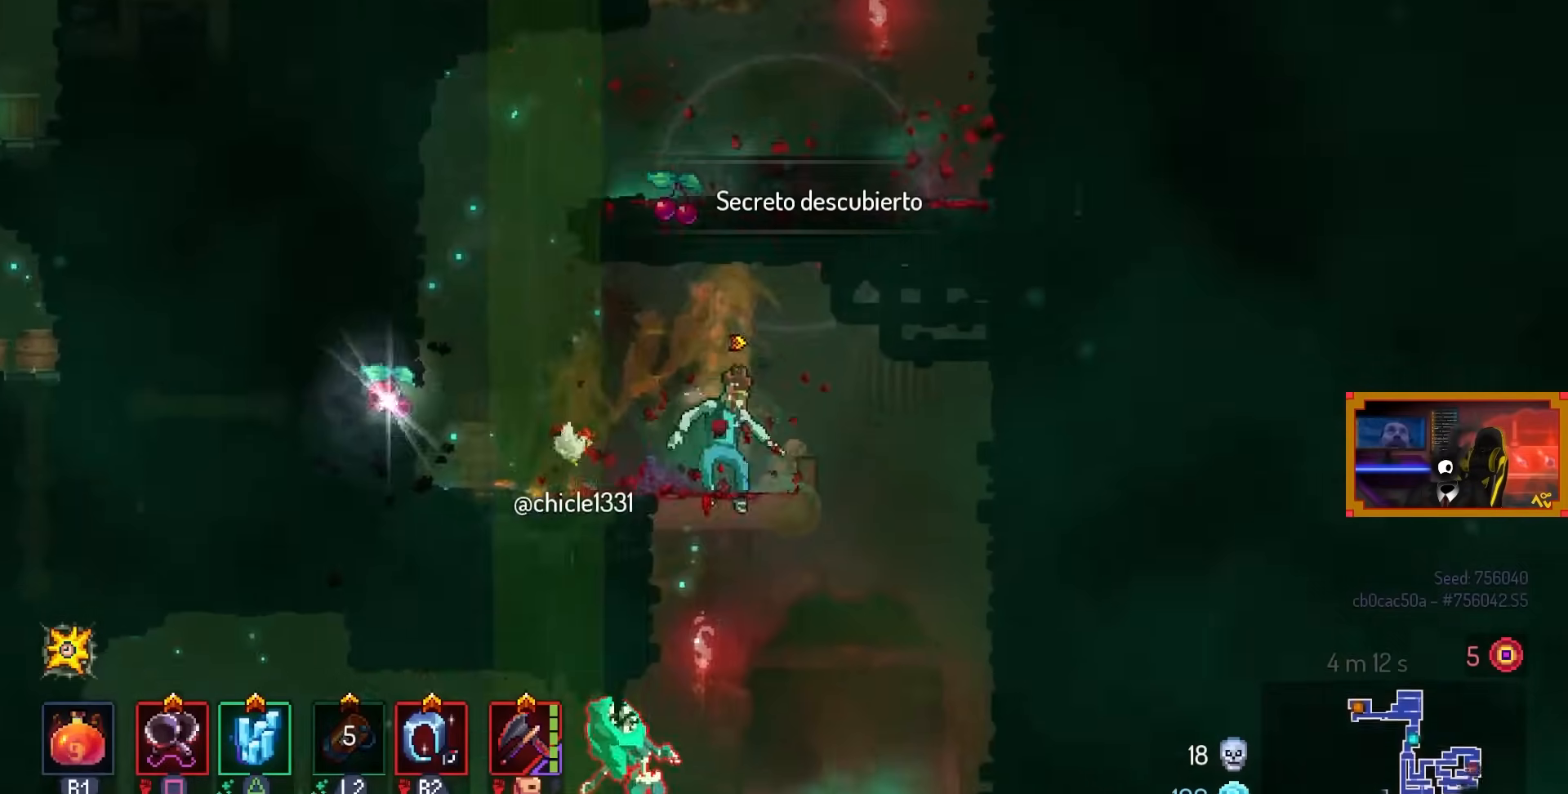
{"buttons": ["DPAD_LEFT"], "left_stick": "center", "right_stick": "center", "events": [[33, "DPAD_RIGHT", "up"], [133, "DPAD_DOWN", "up"], [217, "CROSS", "up"], [383, "DPAD_LEFT", "down"]]}
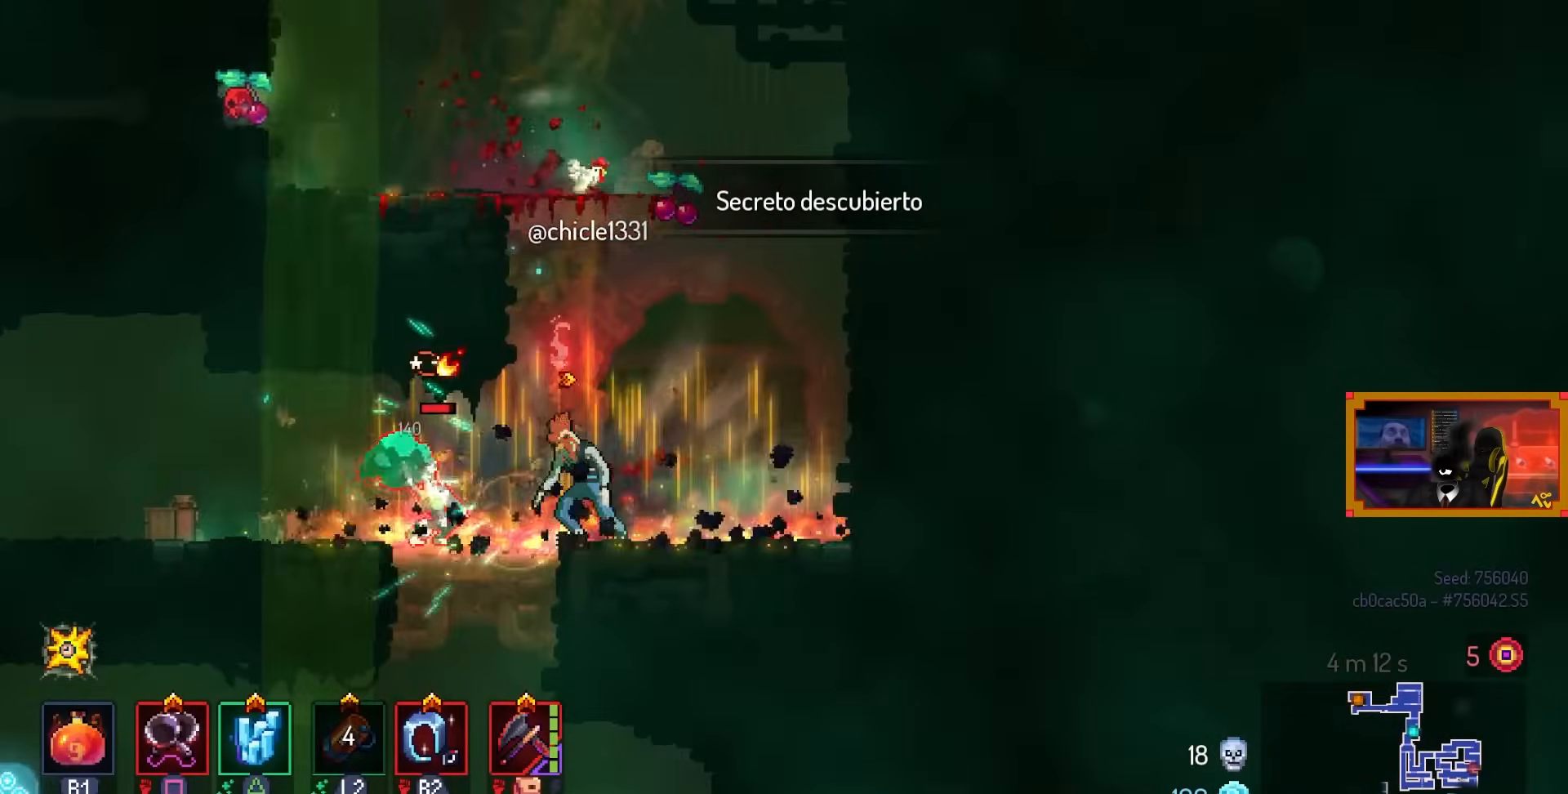
{"buttons": ["SQUARE"], "left_stick": "center", "right_stick": "center", "events": [[17, "SQUARE", "down"], [133, "DPAD_LEFT", "up"]]}
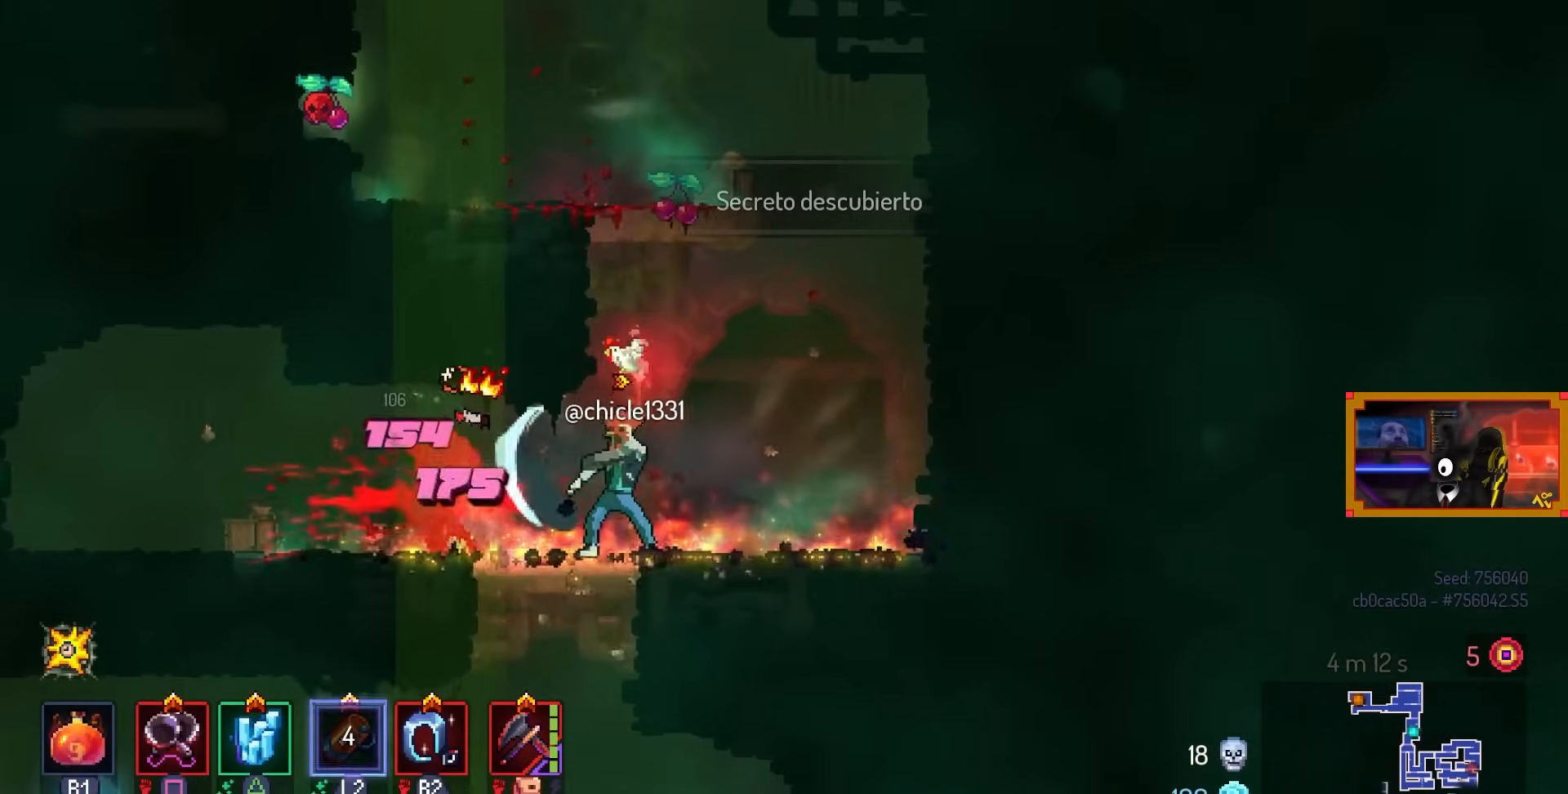
{"buttons": ["DPAD_LEFT"], "left_stick": "center", "right_stick": "center", "events": [[317, "SQUARE", "up"], [417, "DPAD_LEFT", "down"]]}
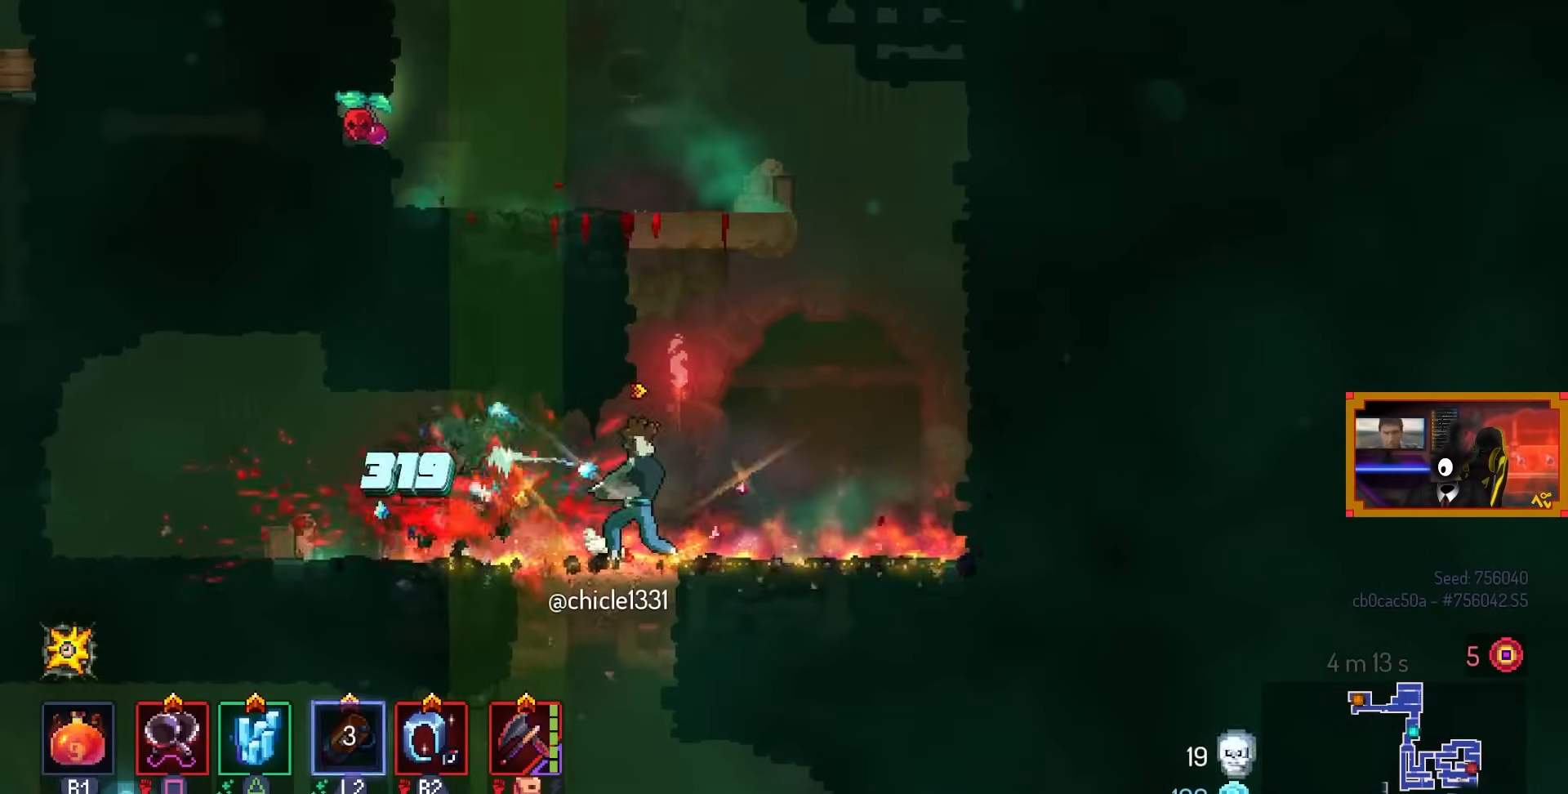
{"buttons": ["CROSS", "DPAD_DOWN"], "left_stick": "center", "right_stick": "center", "events": [[33, "DPAD_LEFT", "up"], [233, "DPAD_DOWN", "down"], [417, "CROSS", "down"]]}
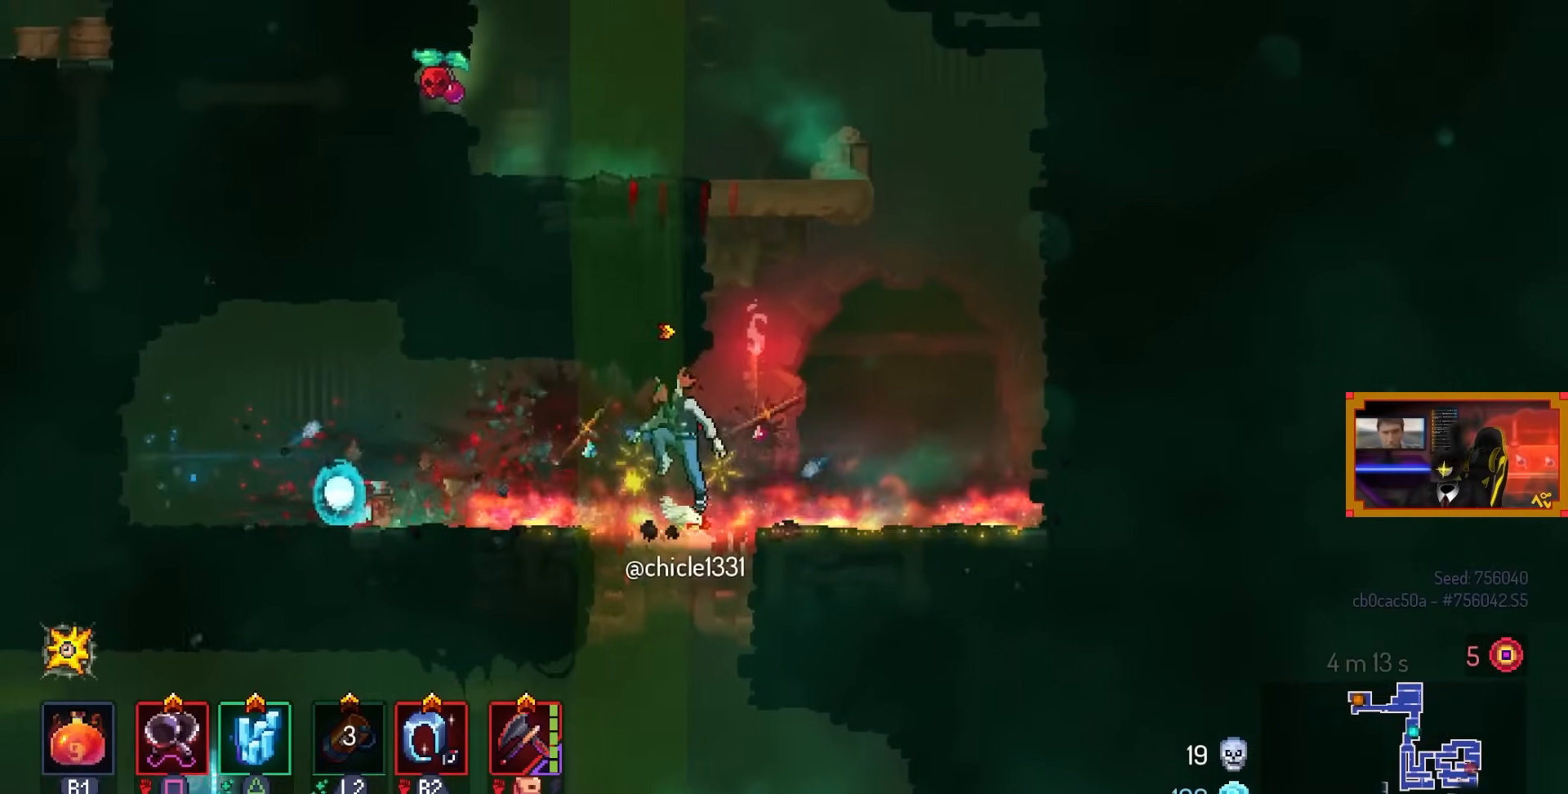
{"buttons": ["CROSS", "DPAD_LEFT"], "left_stick": "center", "right_stick": "center", "events": [[17, "CROSS", "up"], [83, "DPAD_DOWN", "up"], [167, "DPAD_LEFT", "down"], [467, "CROSS", "down"]]}
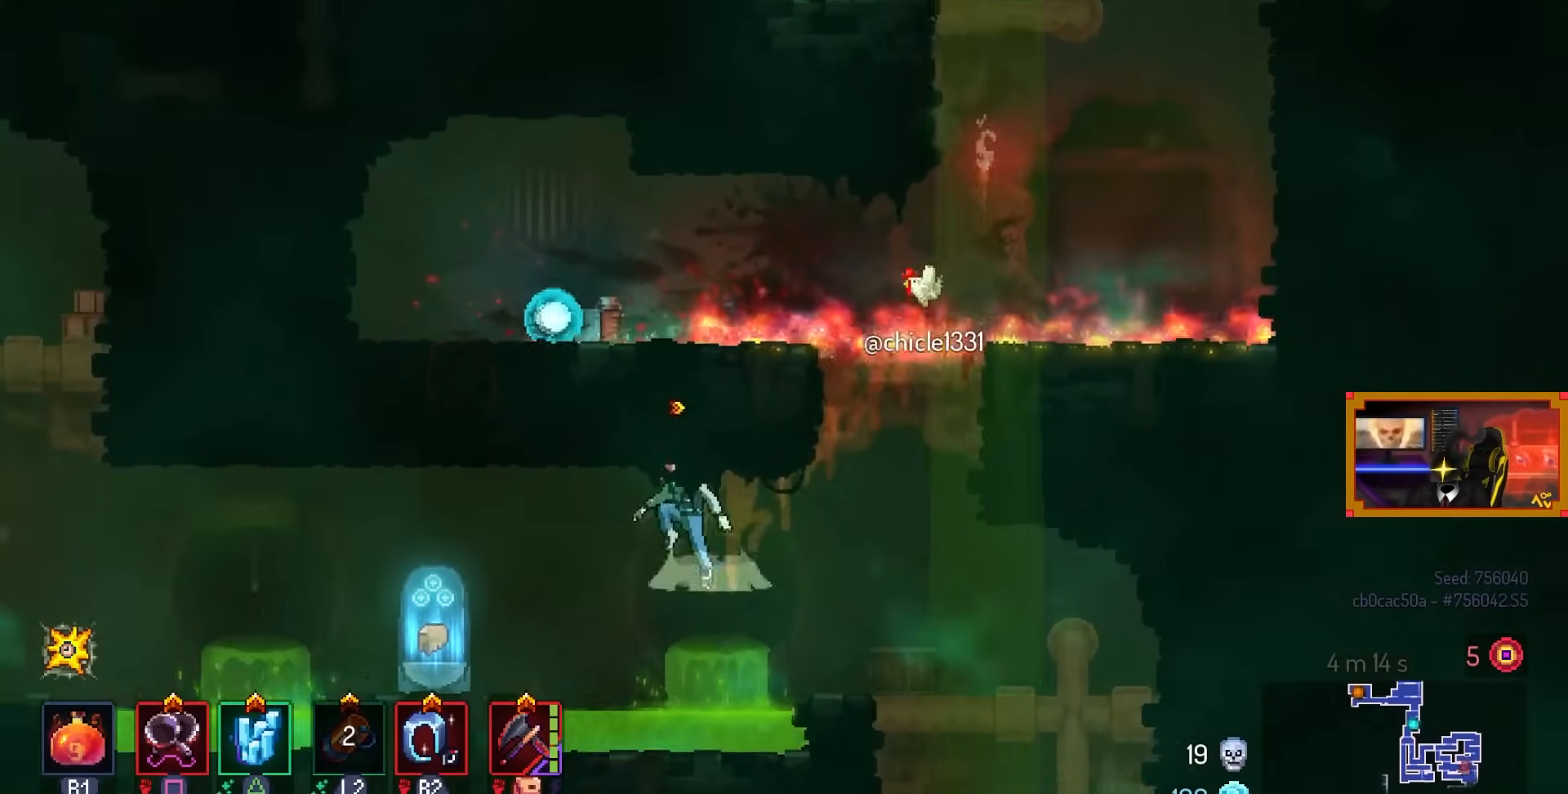
{"buttons": [], "left_stick": "center", "right_stick": "center", "events": [[67, "CROSS", "up"], [183, "DPAD_LEFT", "up"]]}
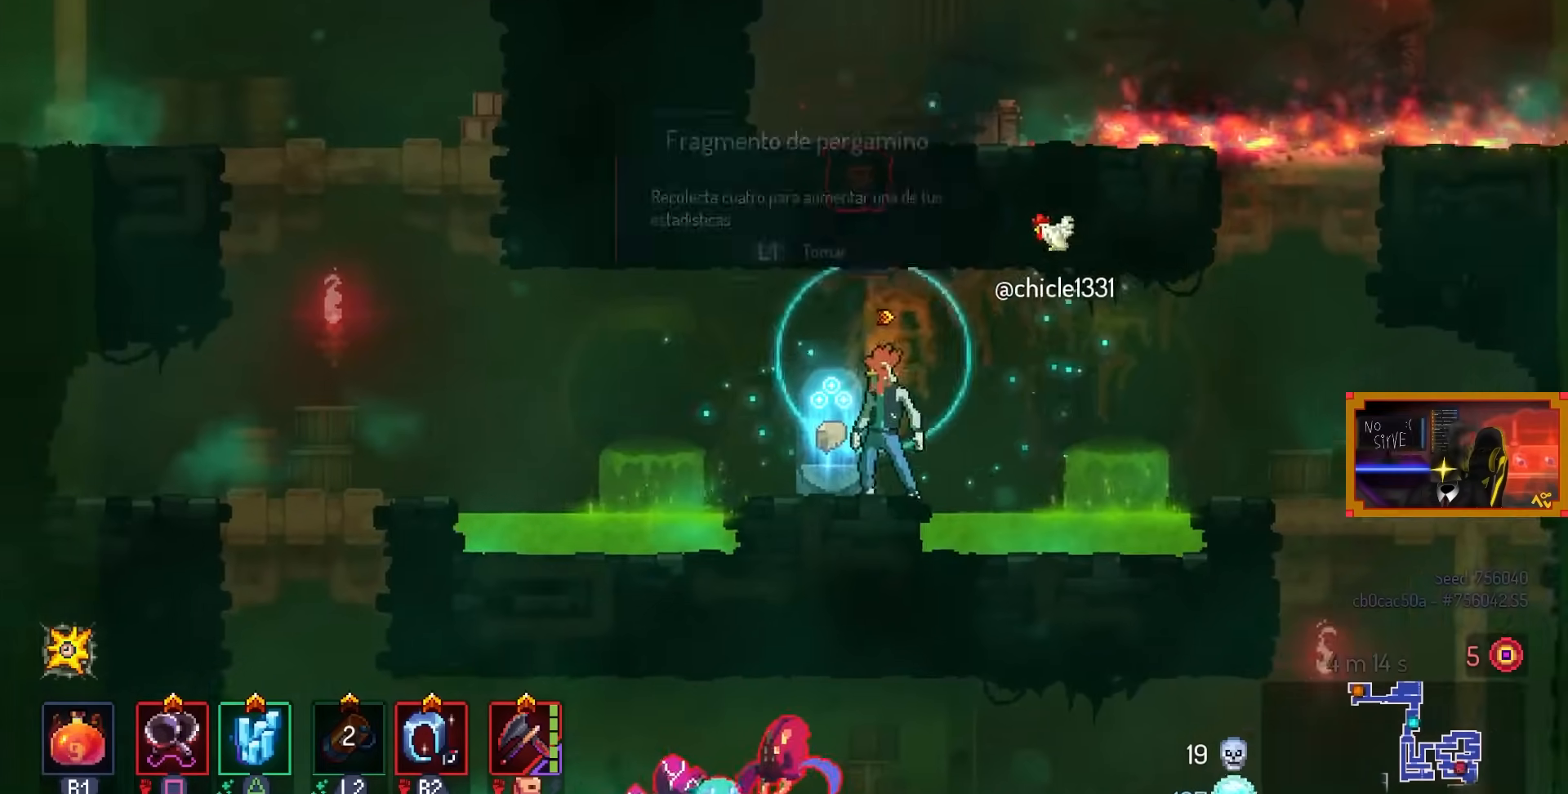
{"buttons": [], "left_stick": "center", "right_stick": "center", "events": [[317, "L1", "down"], [417, "L1", "up"]]}
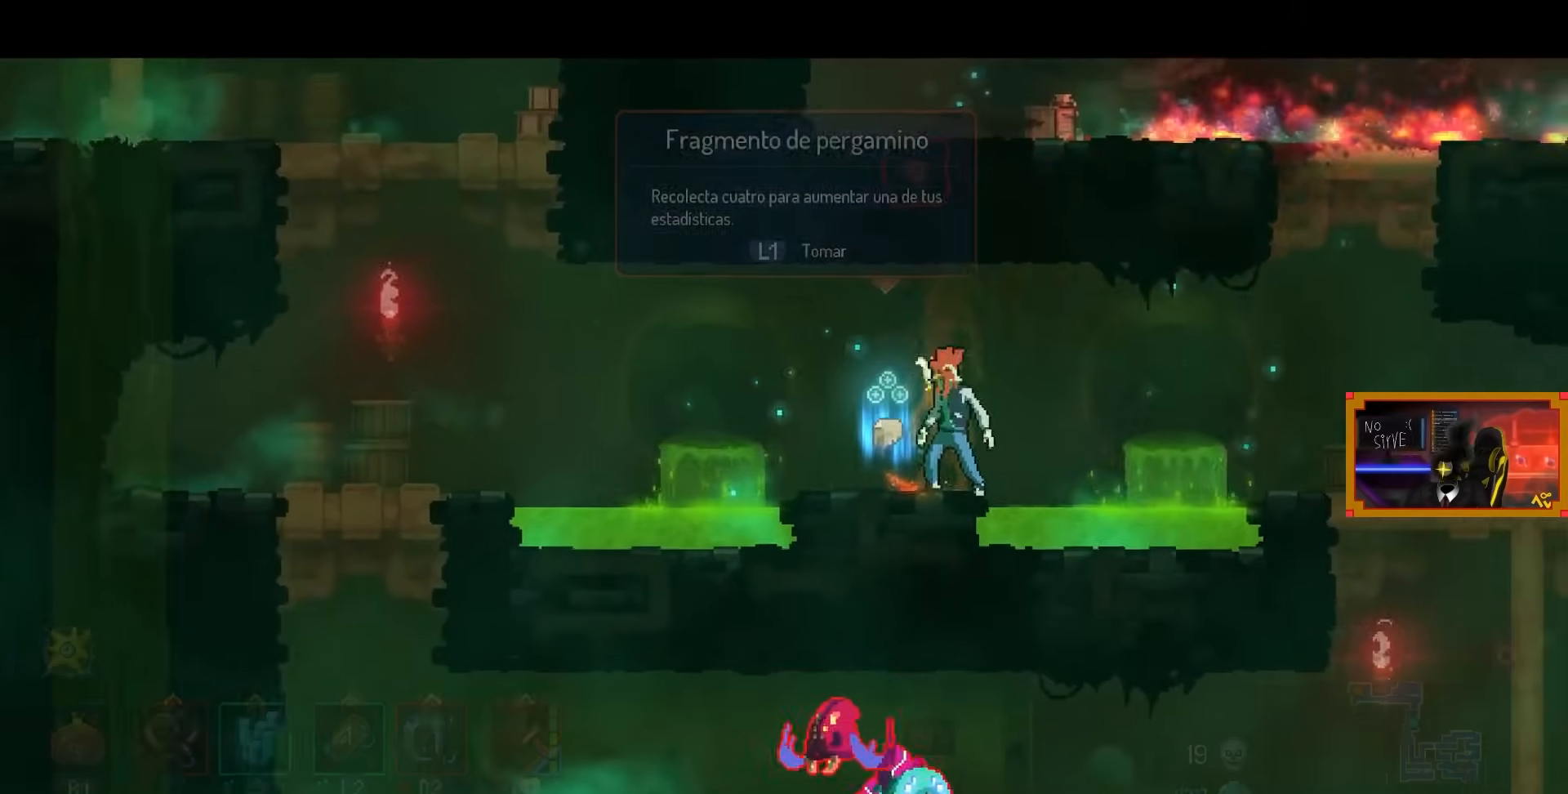
{"buttons": ["SQUARE"], "left_stick": "center", "right_stick": "center", "events": [[500, "SQUARE", "down"]]}
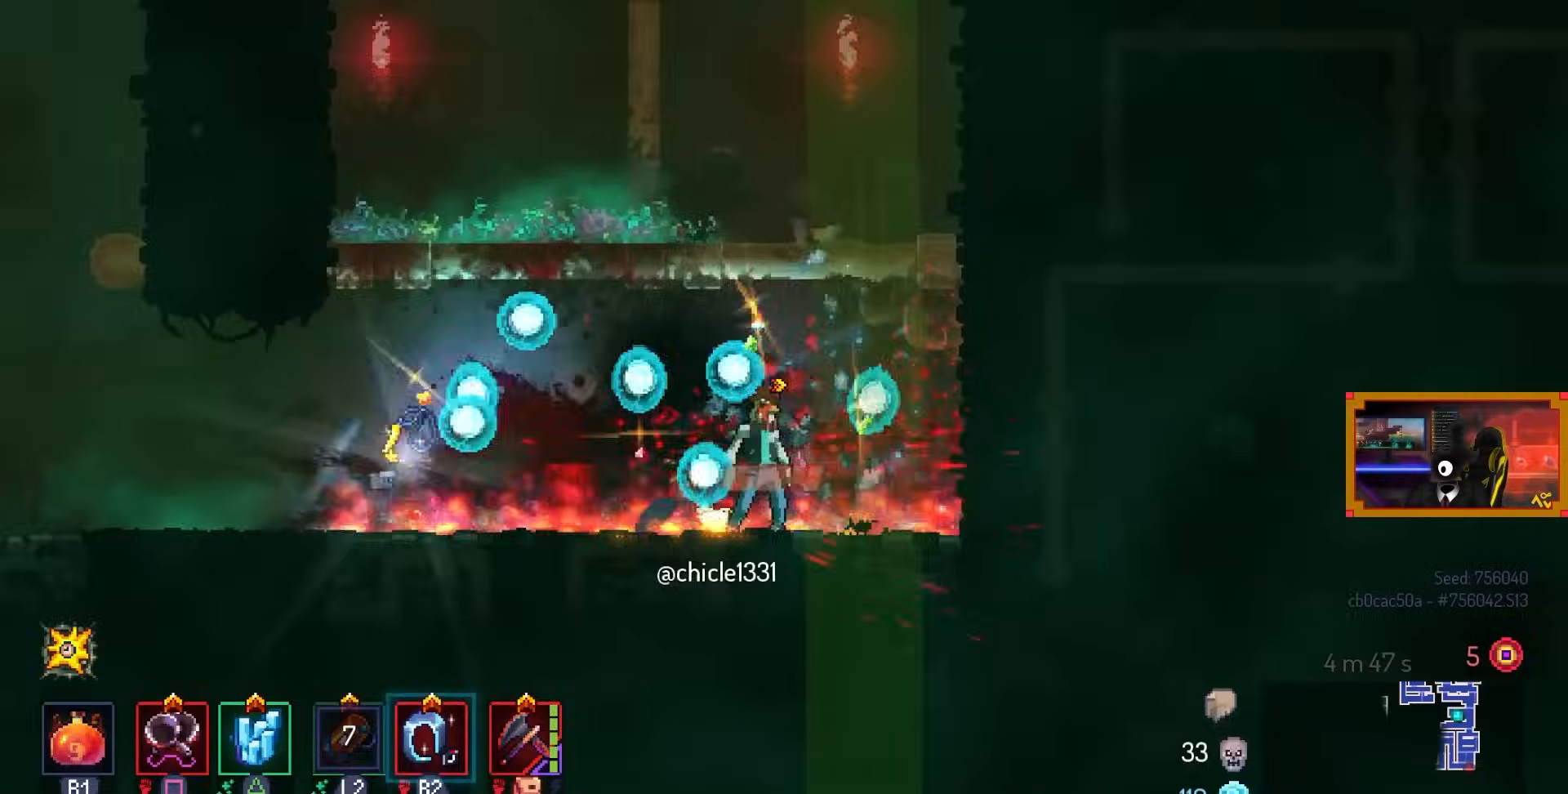
{"buttons": [], "left_stick": "center", "right_stick": "center", "events": [[50, "SQUARE", "up"]]}